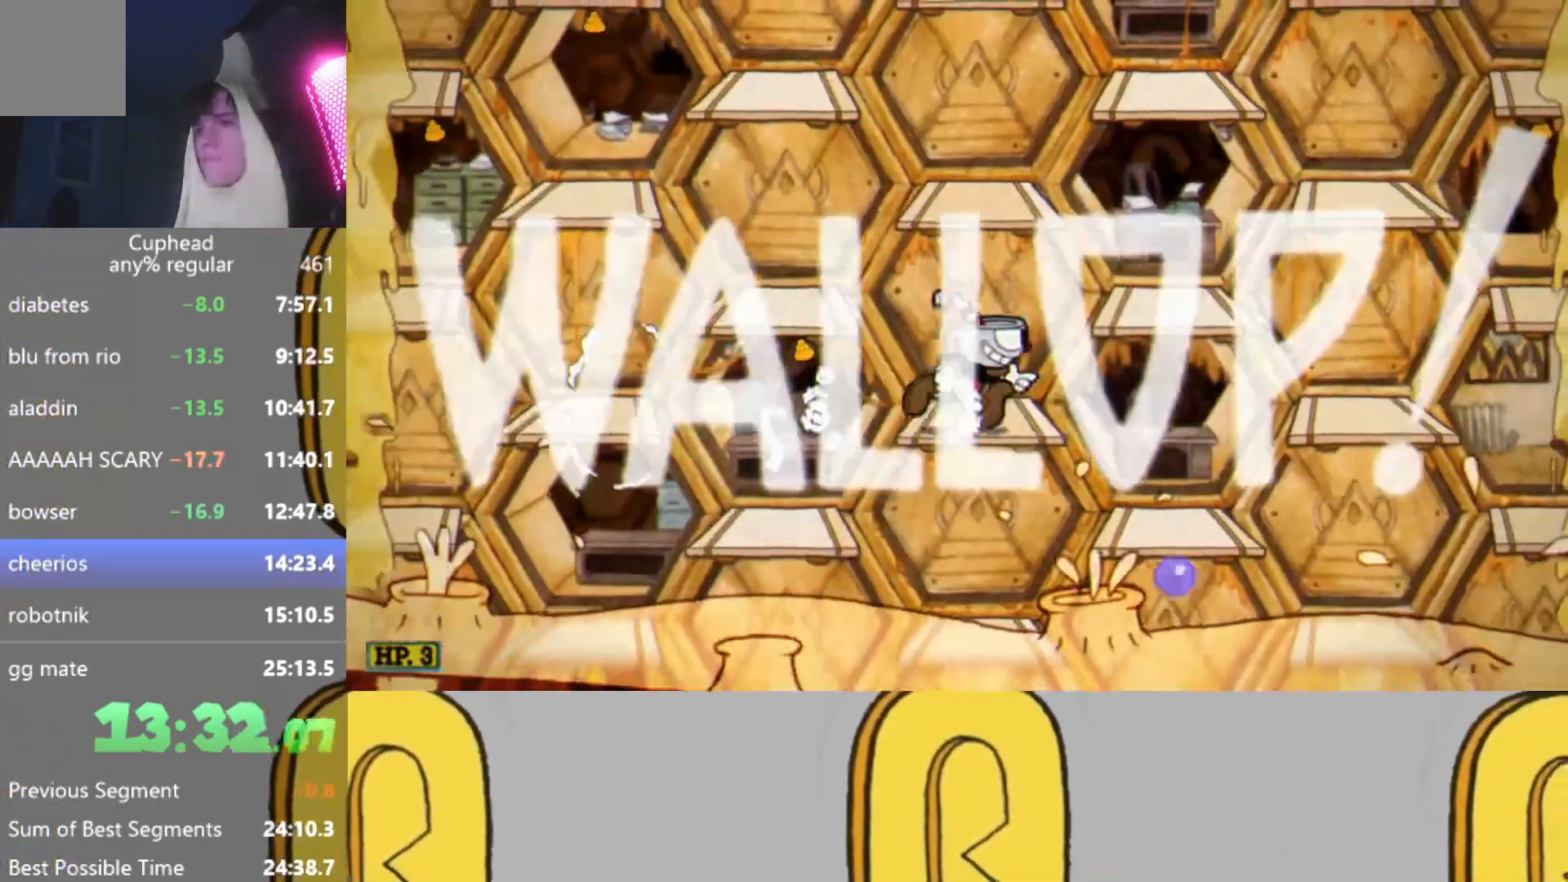
Gameplay with a controller (Xbox layout); each line is a JSON object with the inputs held at the frame after it. "events" lists button and stick changes between this image and that frame as [ms after this image, input, new state], when the widget could be followed in between. Not read: L3 R3 right_stick.
{"buttons": ["R2"], "left_stick": "right", "events": [[84, "Y", "down"], [251, "Y", "up"]]}
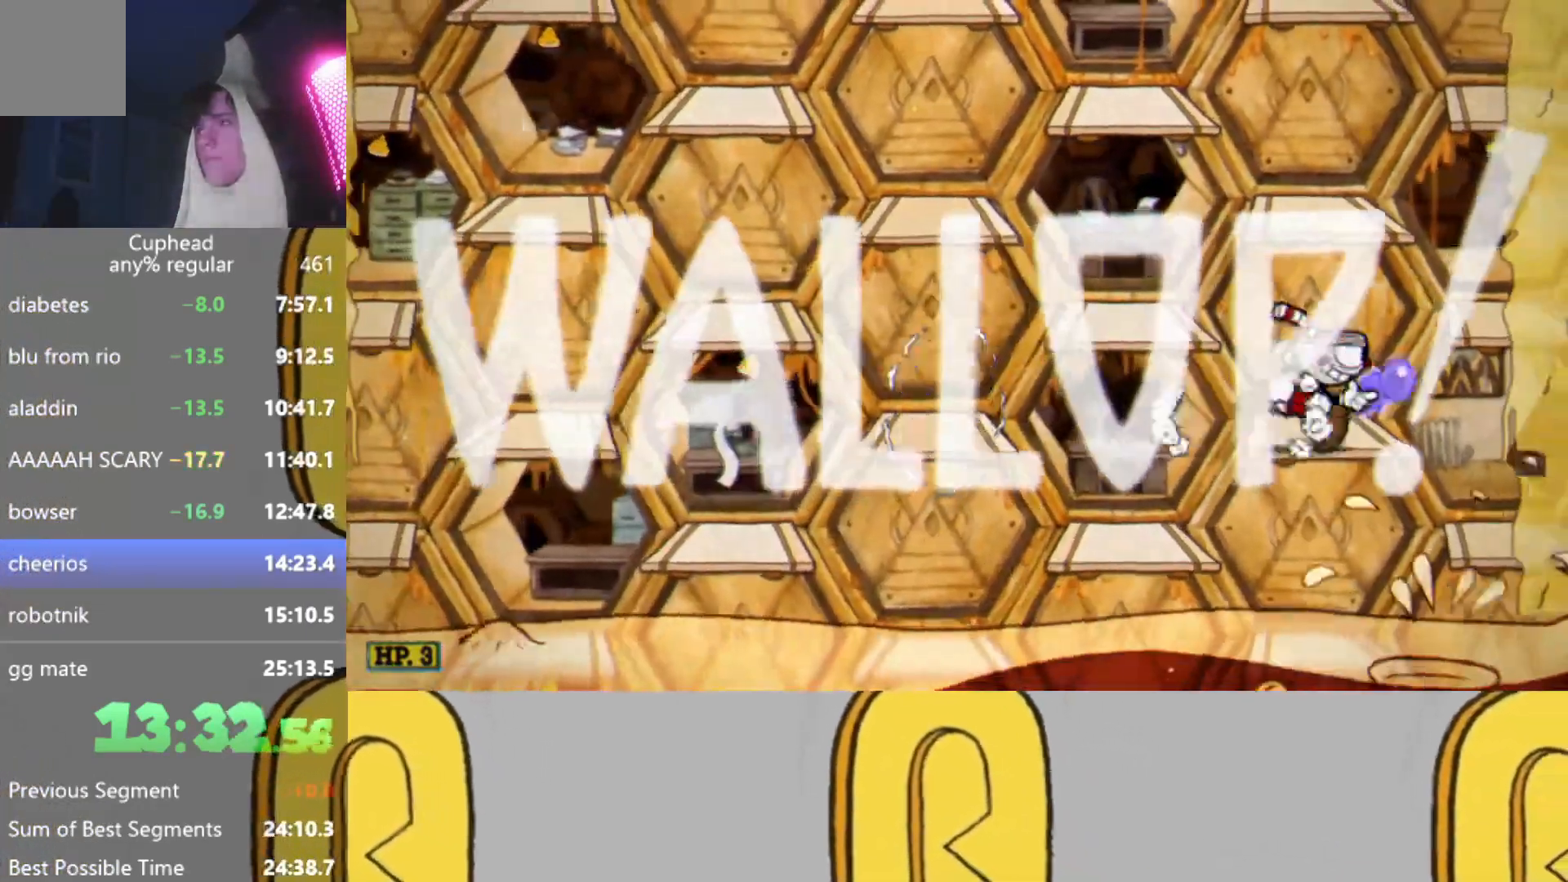
{"buttons": ["R2"], "left_stick": "up", "events": [[83, "A", "down"], [167, "left_stick", "up"], [250, "A", "up"], [267, "L2", "down"], [350, "L2", "up"], [450, "L2", "down"], [500, "L2", "up"]]}
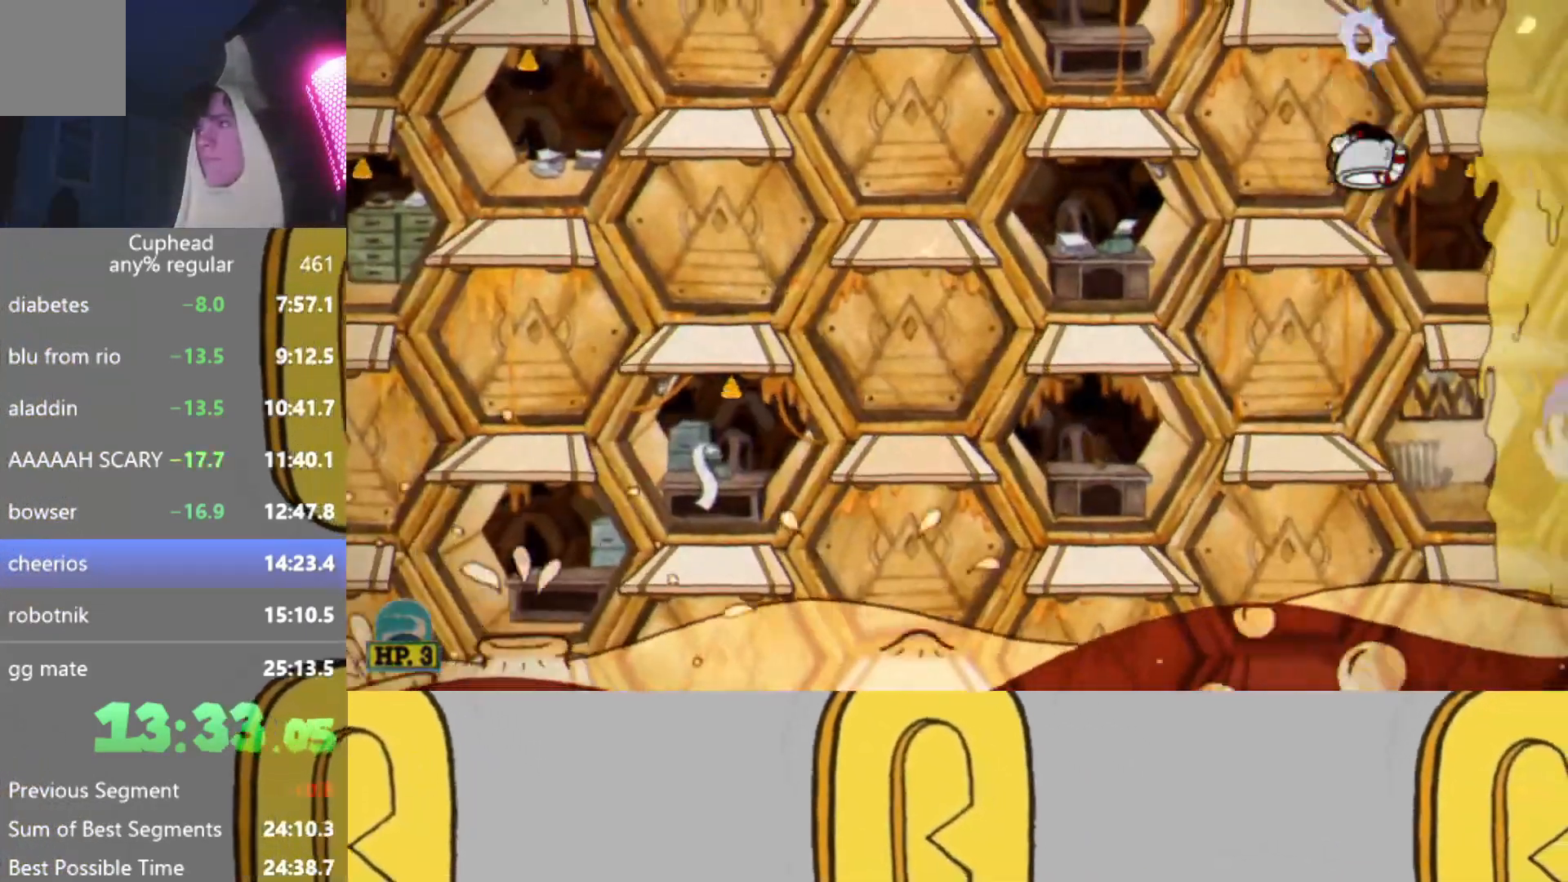
{"buttons": ["L2", "R2"], "left_stick": "up", "events": [[84, "L2", "down"], [167, "L2", "up"], [234, "L2", "down"], [301, "L2", "up"], [384, "L2", "down"], [451, "L2", "up"], [501, "L2", "down"]]}
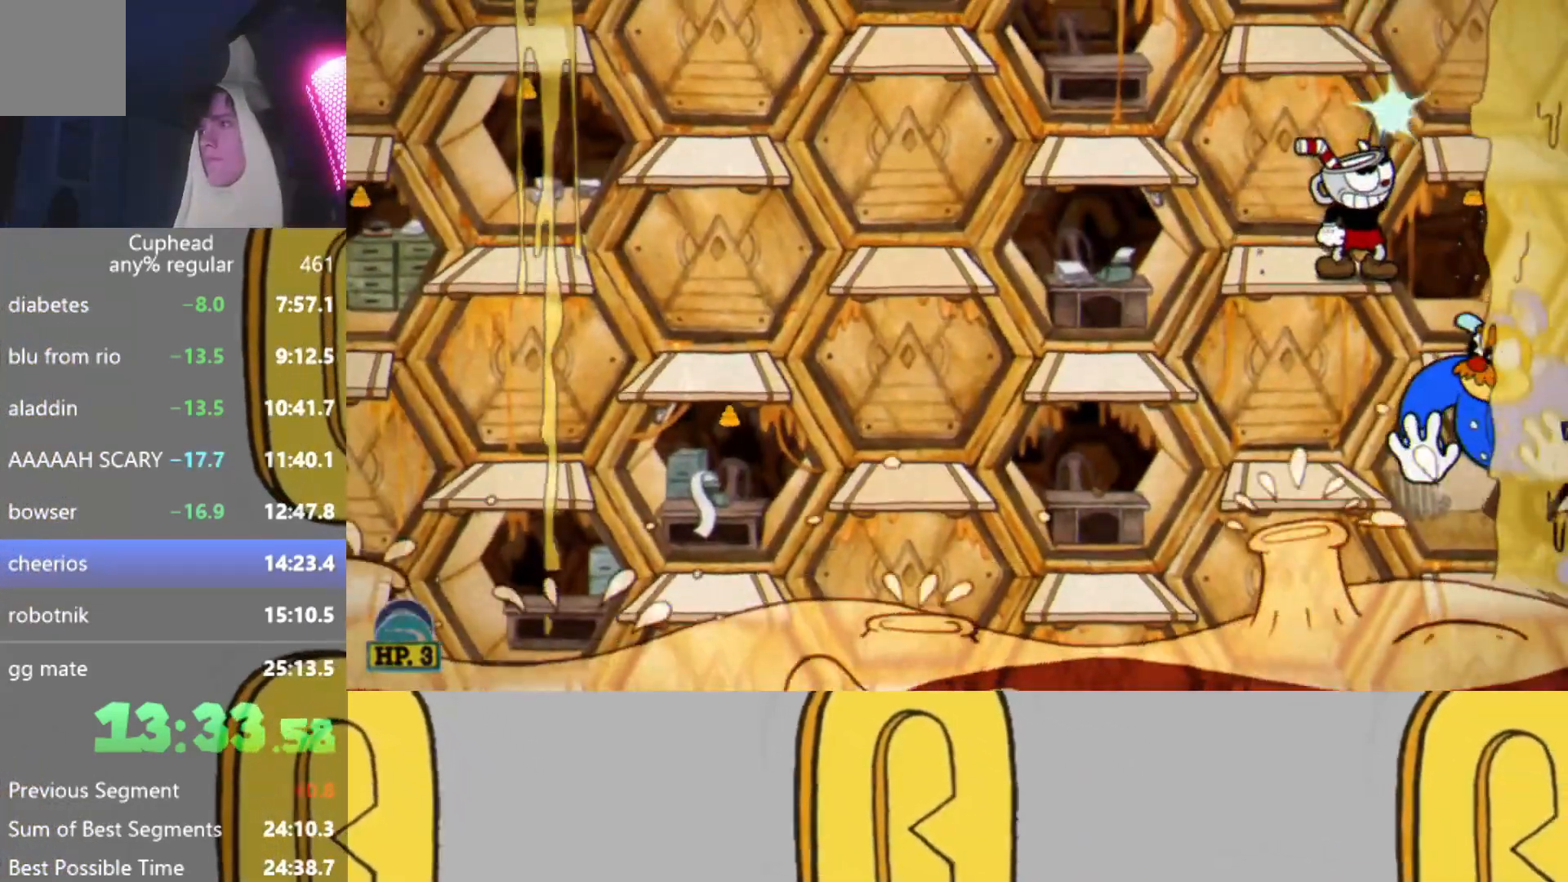
{"buttons": ["L2", "R2"], "left_stick": "down-right", "events": [[100, "L2", "up"], [133, "A", "down"], [167, "L2", "down"], [183, "A", "up"], [183, "left_stick", "up-right"], [250, "L2", "up"], [300, "L2", "down"], [384, "L2", "up"], [384, "left_stick", "right"], [450, "L2", "down"], [500, "left_stick", "down-right"]]}
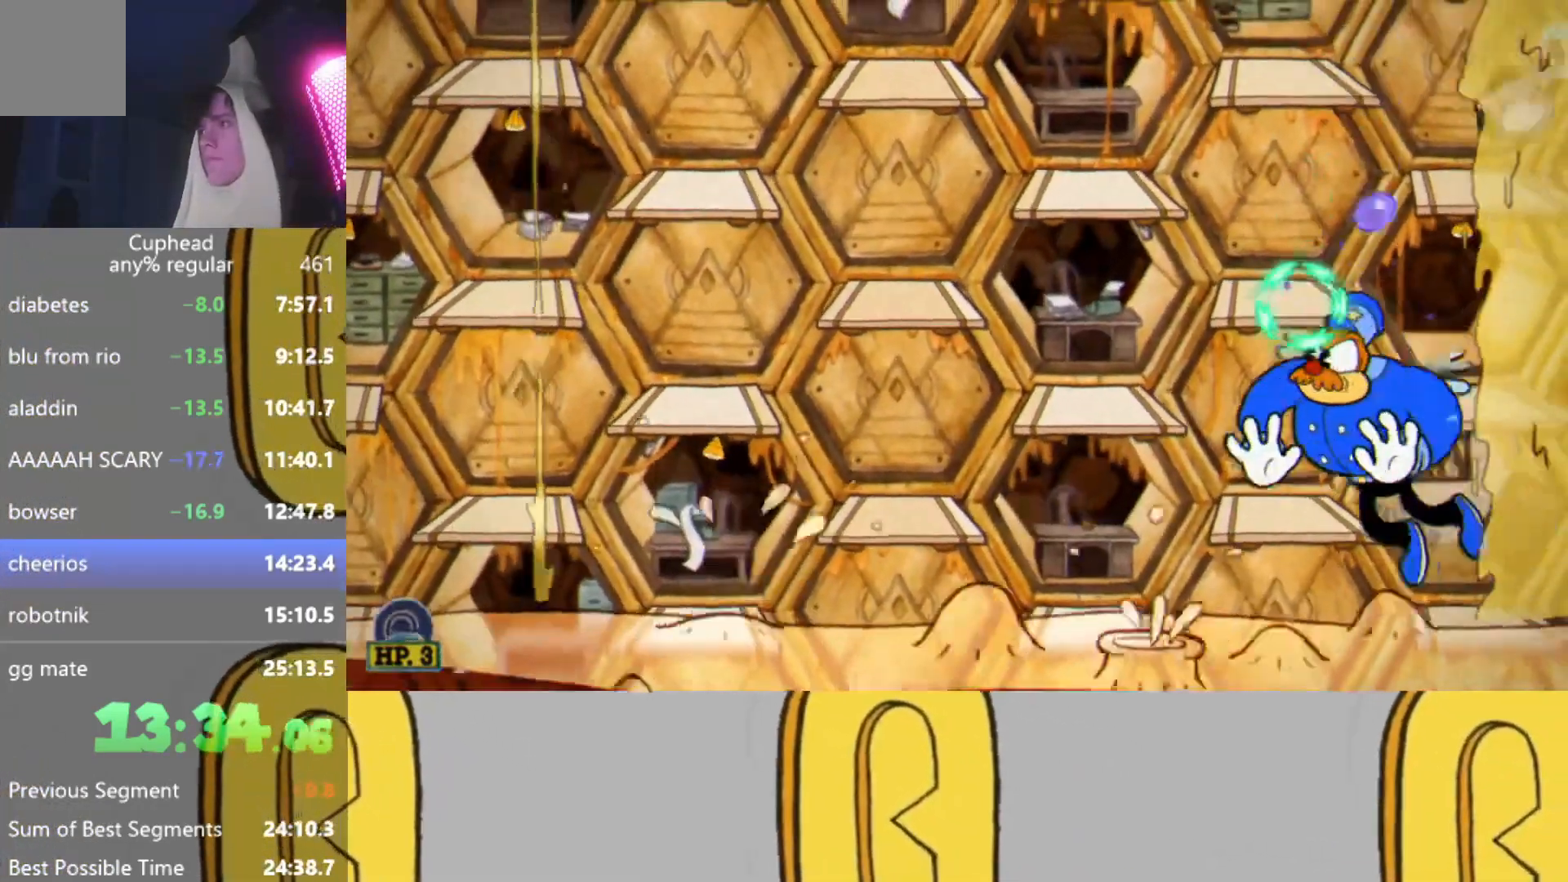
{"buttons": ["R2"], "left_stick": "center", "events": [[50, "left_stick", "down"], [67, "L2", "up"], [84, "A", "down"], [100, "L2", "down"], [167, "A", "up"], [184, "left_stick", "center"], [200, "L2", "up"], [267, "L2", "down"], [351, "L2", "up"], [401, "L2", "down"], [501, "L2", "up"]]}
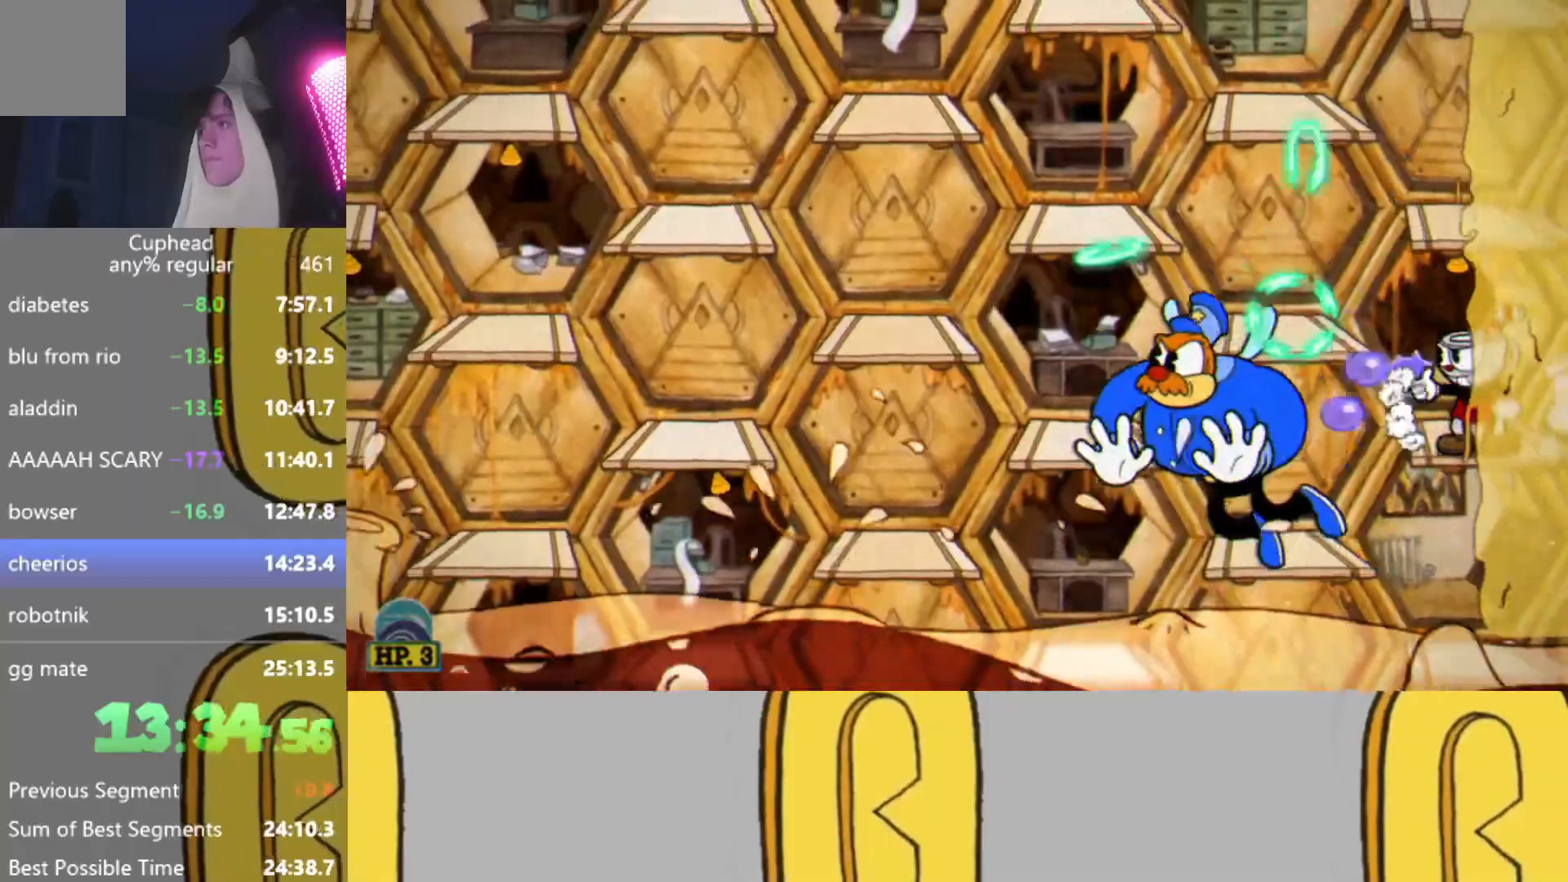
{"buttons": ["L2", "R2"], "left_stick": "center", "events": [[67, "L2", "down"], [167, "L2", "up"], [233, "L2", "down"], [283, "L2", "up"], [350, "L2", "down"], [434, "L2", "up"], [484, "L2", "down"]]}
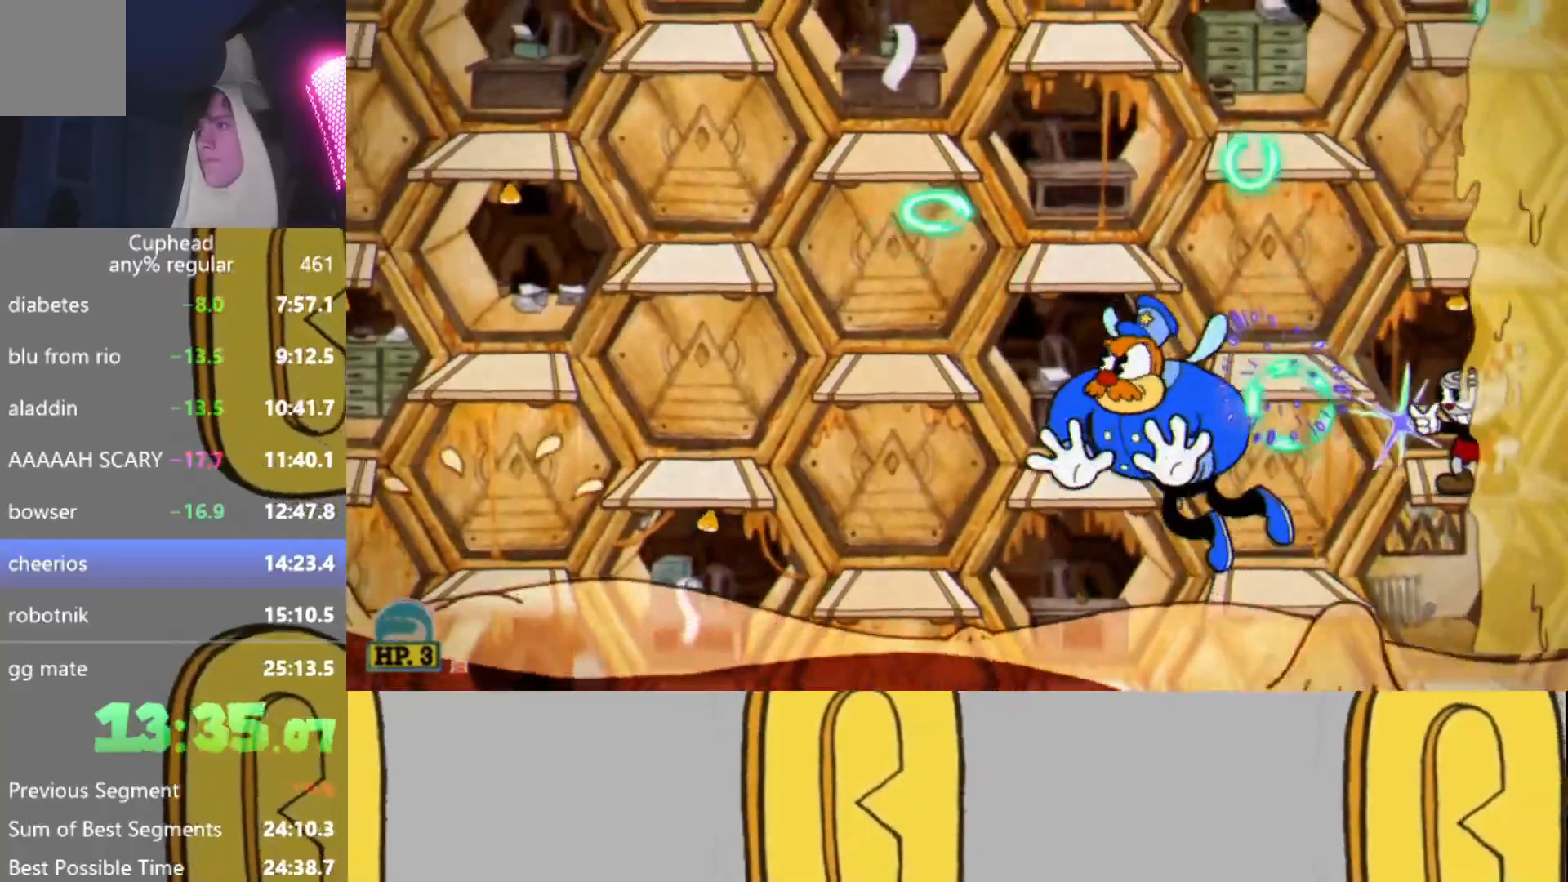
{"buttons": ["R2"], "left_stick": "center", "events": [[67, "L2", "up"], [150, "L2", "down"], [217, "L2", "up"], [284, "L2", "down"], [351, "L2", "up"], [417, "L2", "down"], [484, "L2", "up"]]}
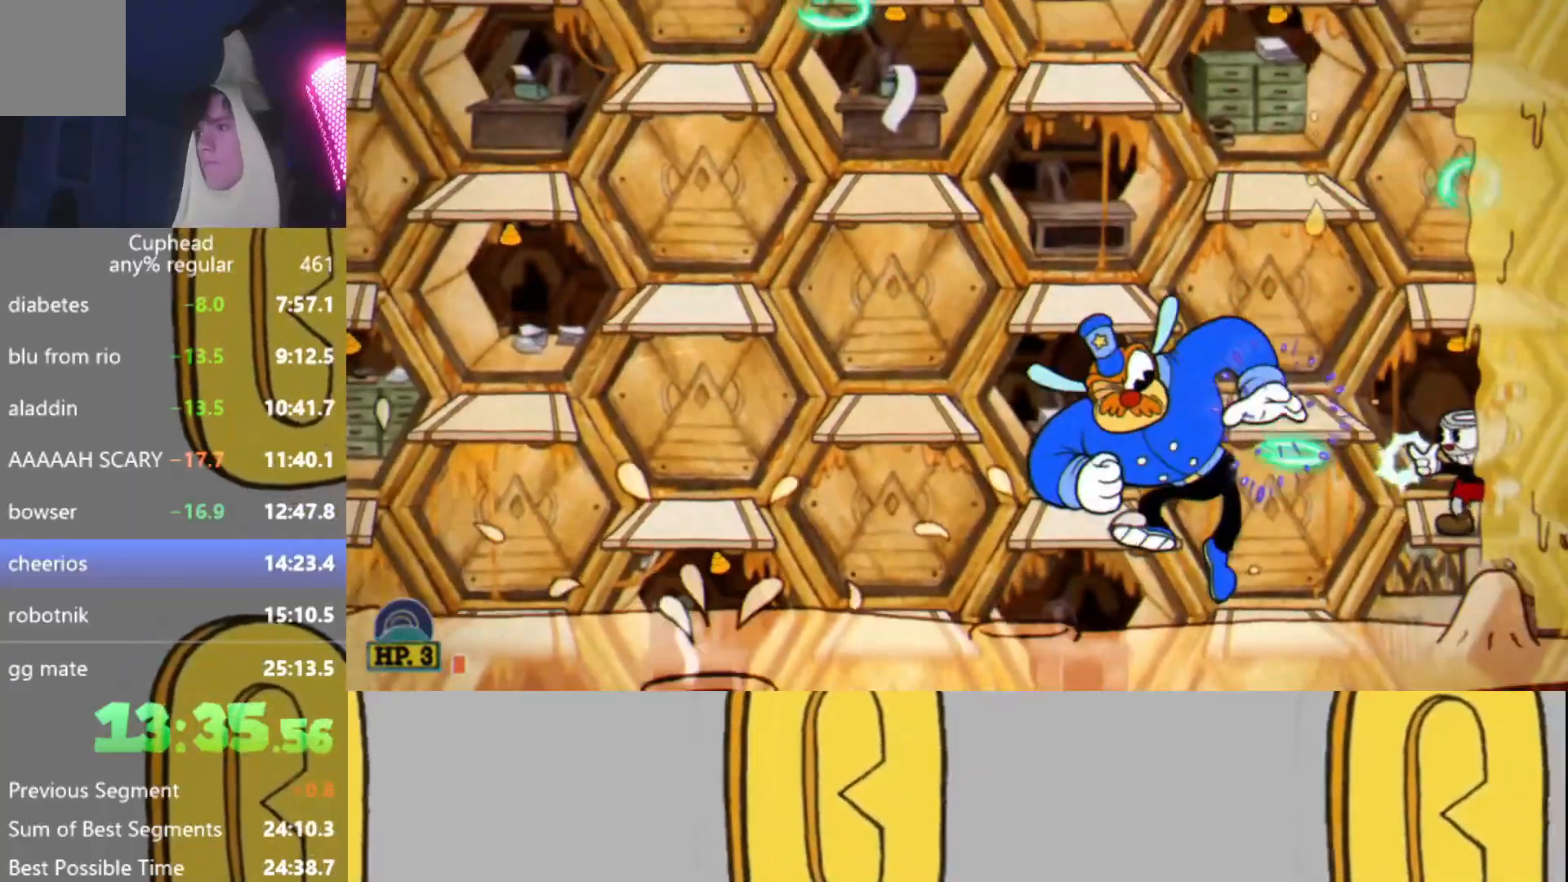
{"buttons": ["L2", "R2"], "left_stick": "center", "events": [[67, "L2", "down"], [117, "L2", "up"], [183, "L2", "down"], [267, "L2", "up"], [317, "L2", "down"], [384, "L2", "up"], [467, "L2", "down"]]}
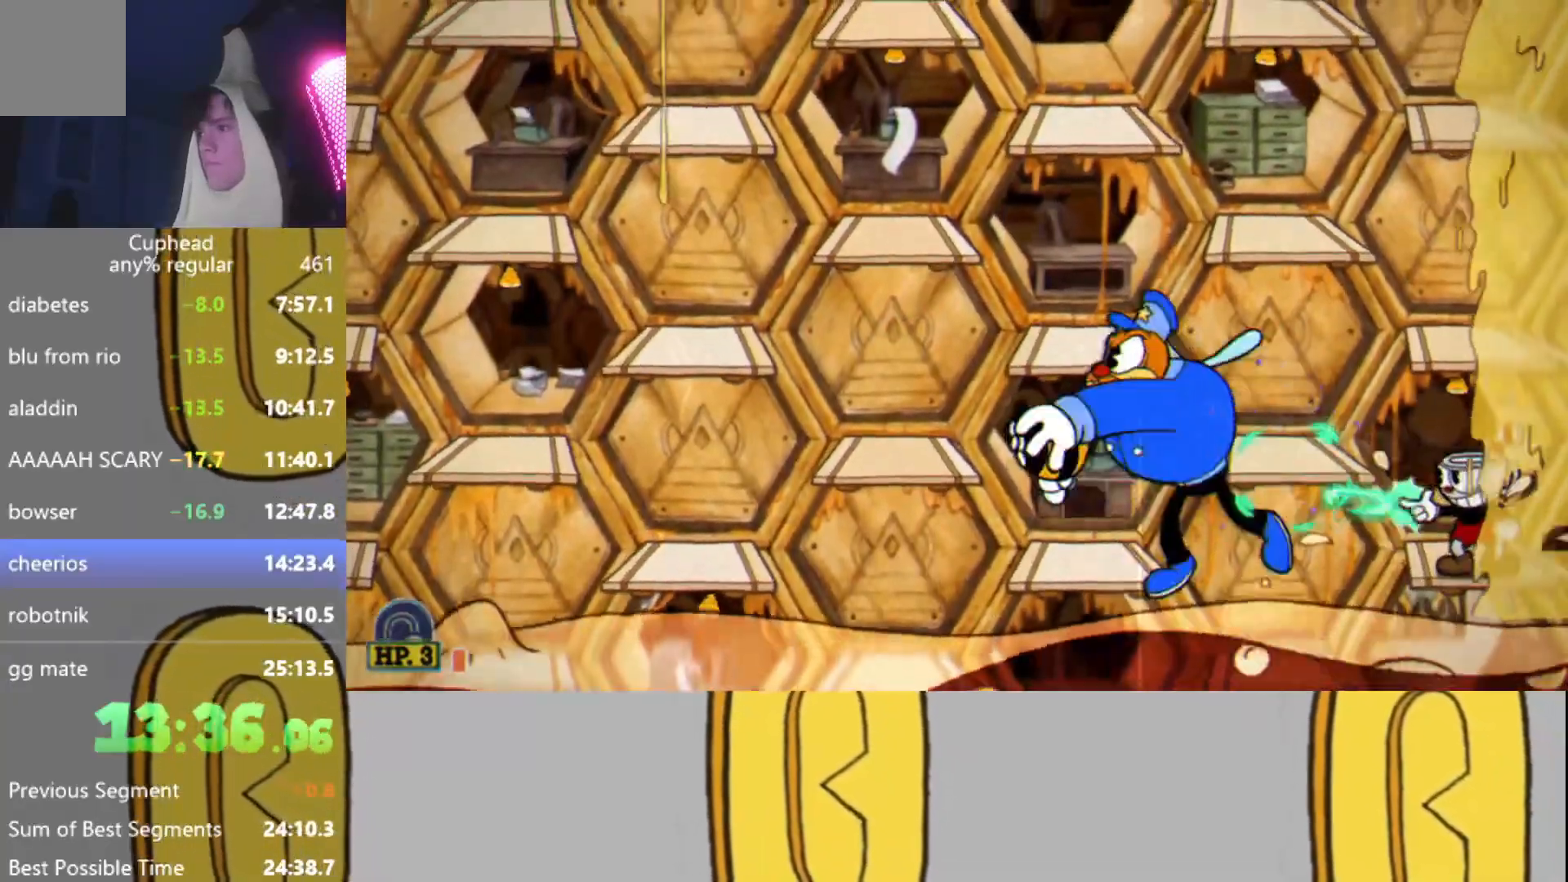
{"buttons": ["R2"], "left_stick": "center", "events": [[50, "L2", "up"], [100, "L2", "down"], [167, "L2", "up"], [217, "L2", "down"], [301, "L2", "up"], [384, "L2", "down"], [417, "A", "down"], [467, "L2", "up"], [501, "A", "up"]]}
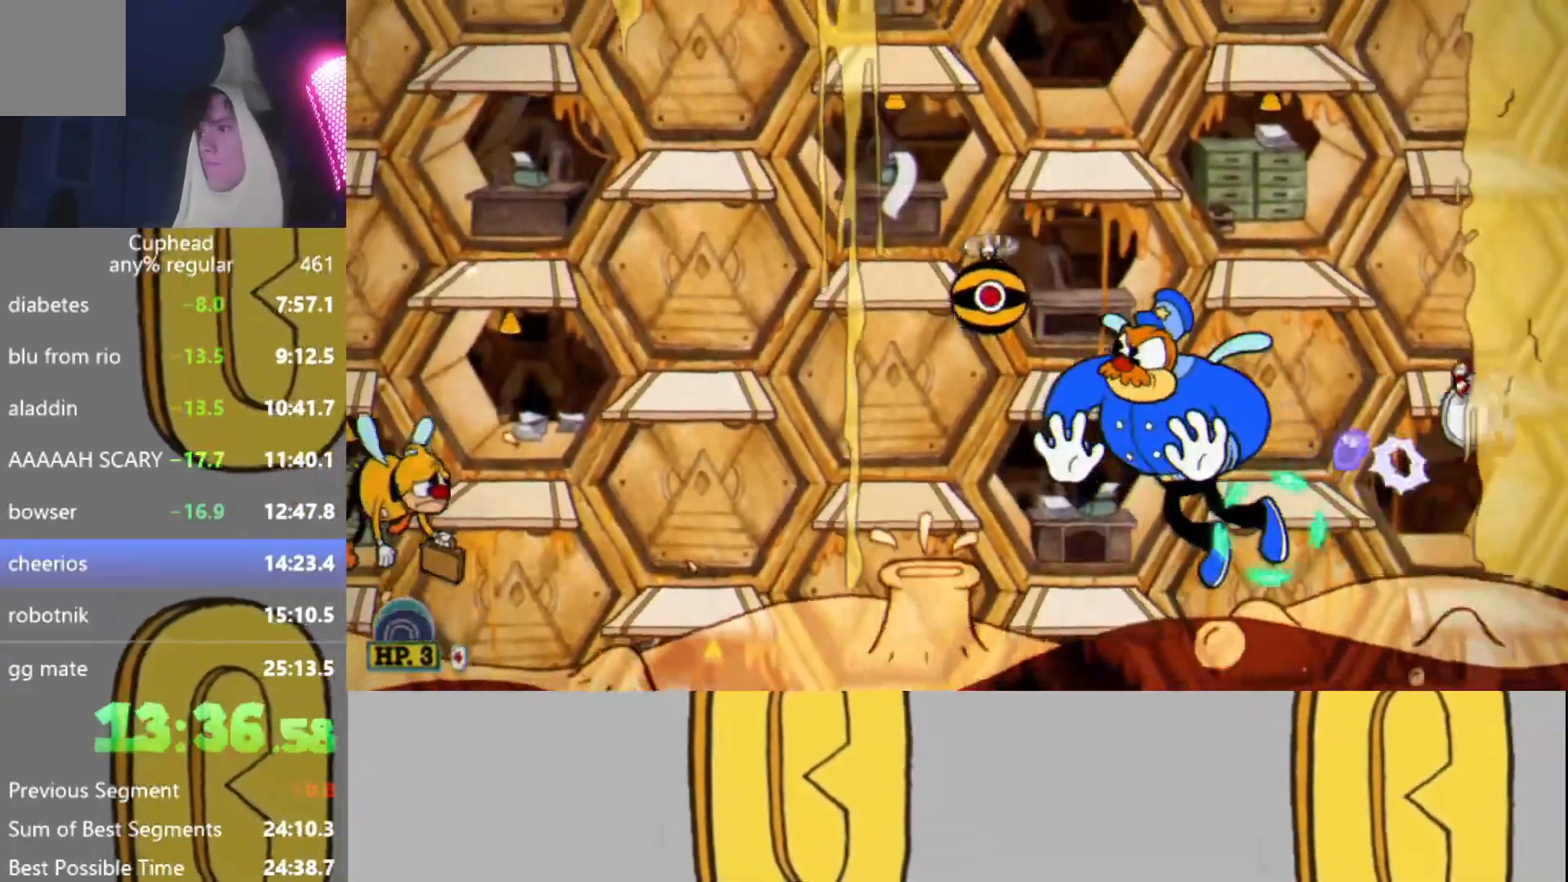
{"buttons": ["L2", "R2"], "left_stick": "left", "events": [[16, "L2", "down"], [100, "L2", "up"], [183, "L2", "down"], [267, "L2", "up"], [317, "L2", "down"], [400, "L2", "up"], [467, "L2", "down"], [500, "left_stick", "left"]]}
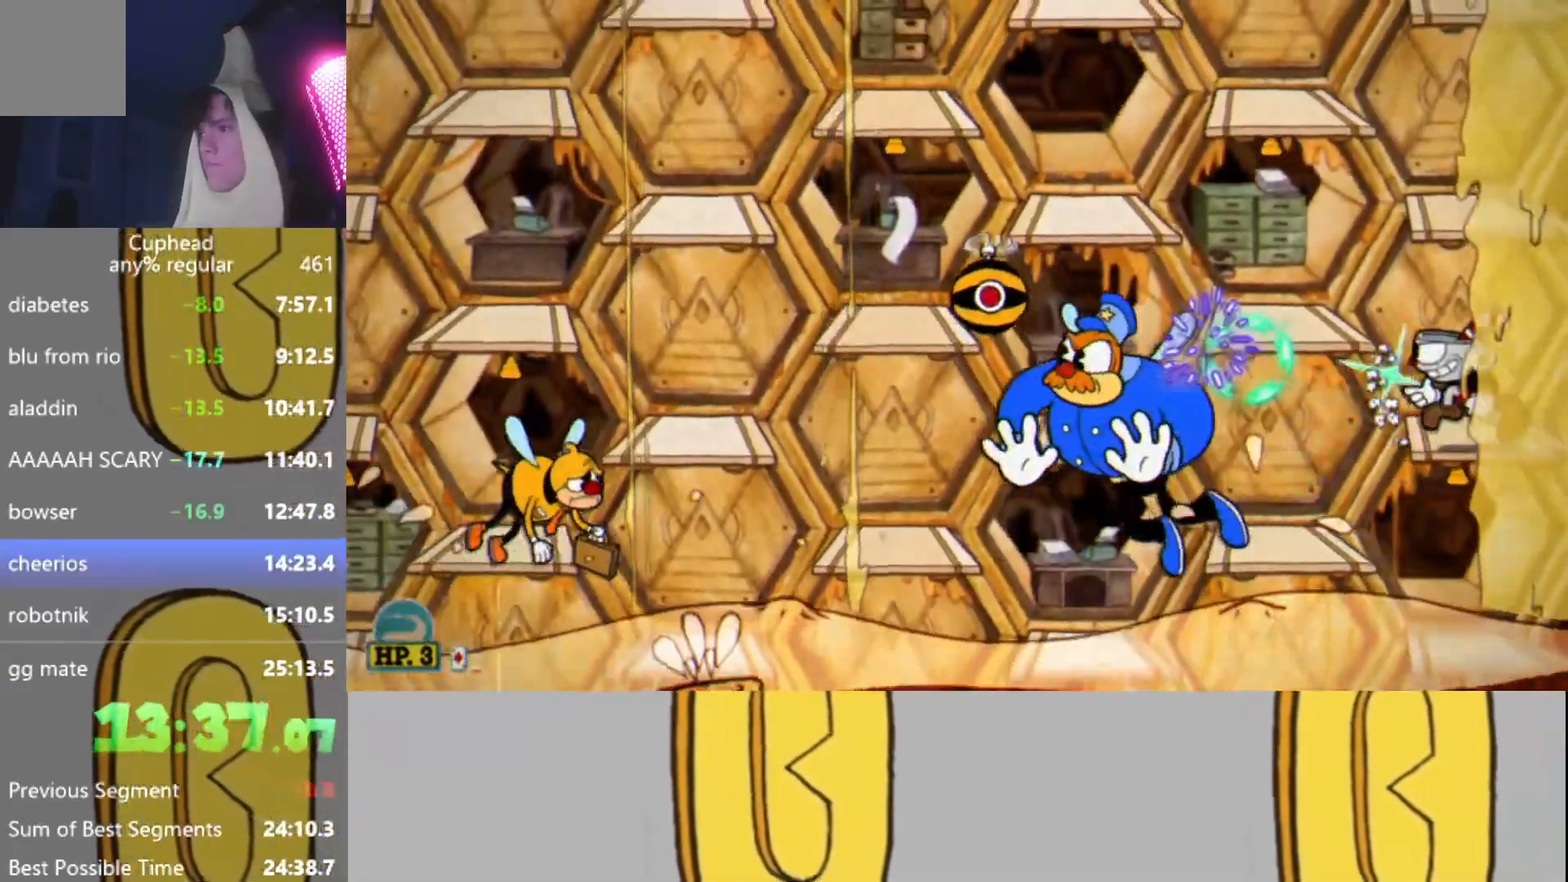
{"buttons": ["L2", "R2"], "left_stick": "left", "events": [[50, "L2", "up"], [117, "L2", "down"], [200, "L2", "up"], [284, "L2", "down"], [367, "L2", "up"], [384, "left_stick", "center"], [417, "L2", "down"], [484, "left_stick", "left"]]}
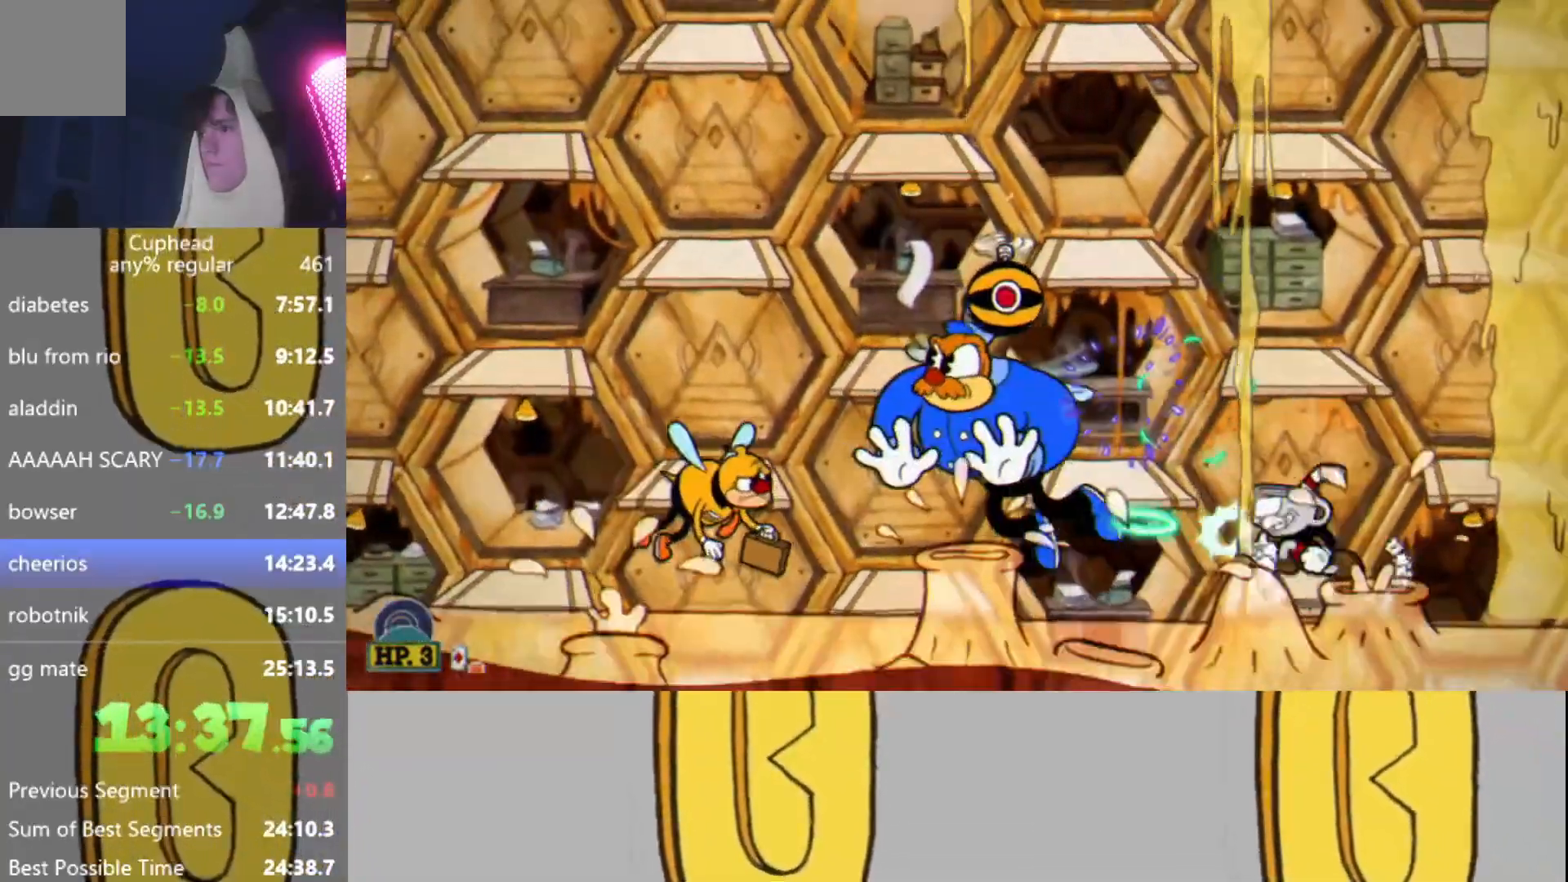
{"buttons": ["R2"], "left_stick": "left", "events": [[16, "L2", "up"], [50, "A", "down"], [67, "A", "up"], [83, "L2", "down"], [183, "L2", "up"], [250, "L2", "down"], [300, "L2", "up"], [384, "L2", "down"], [484, "L2", "up"]]}
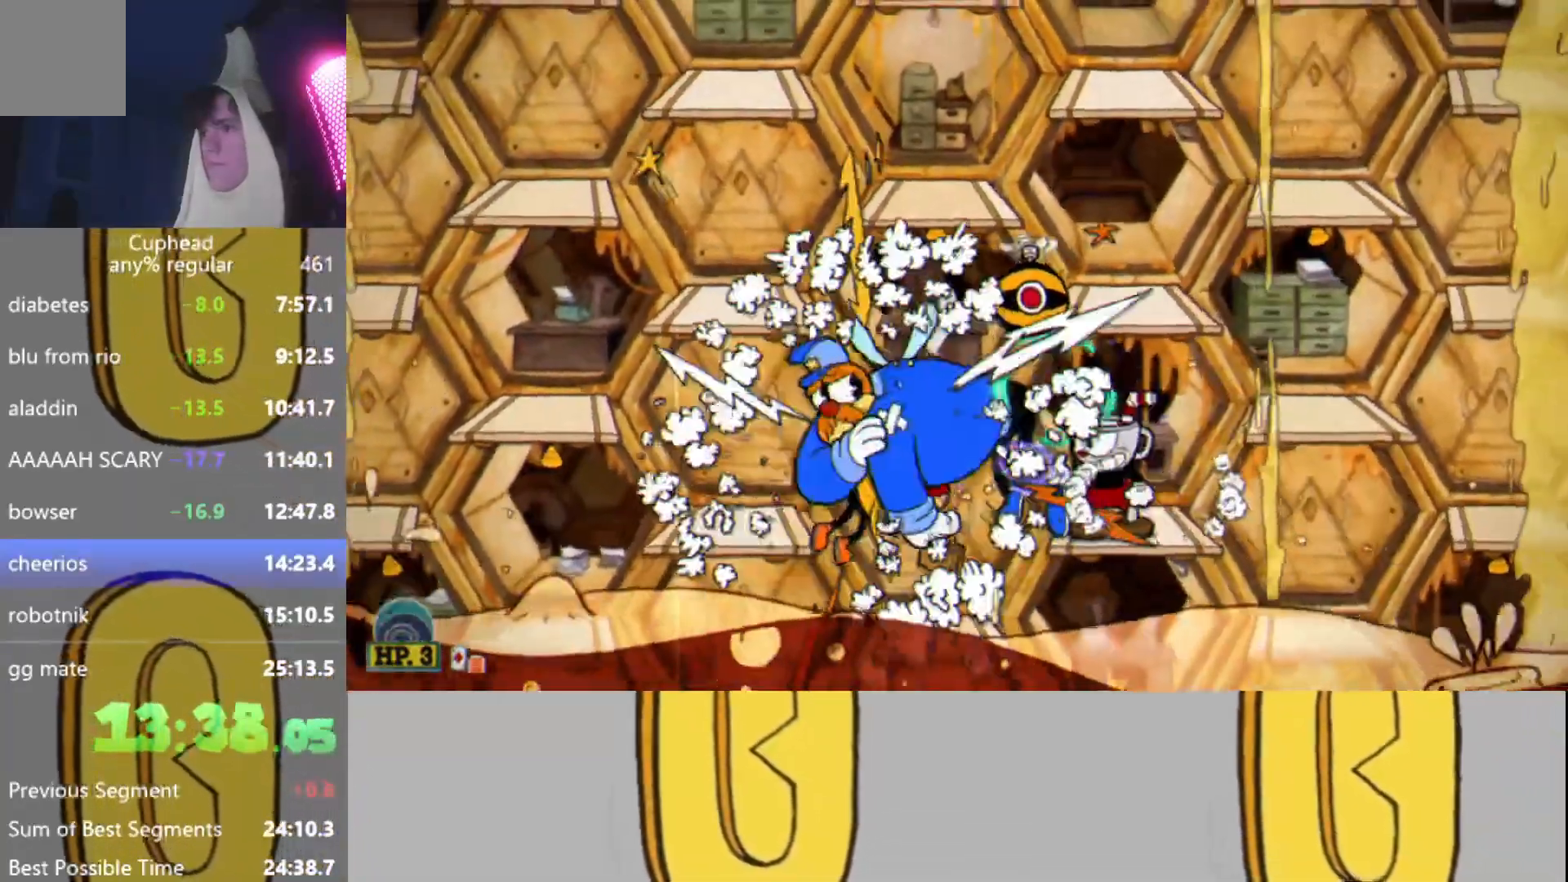
{"buttons": ["R2"], "left_stick": "left", "events": [[50, "L2", "down"], [50, "left_stick", "center"], [100, "L2", "up"], [150, "A", "down"], [184, "left_stick", "left"], [267, "A", "up"], [384, "Y", "down"], [484, "Y", "up"]]}
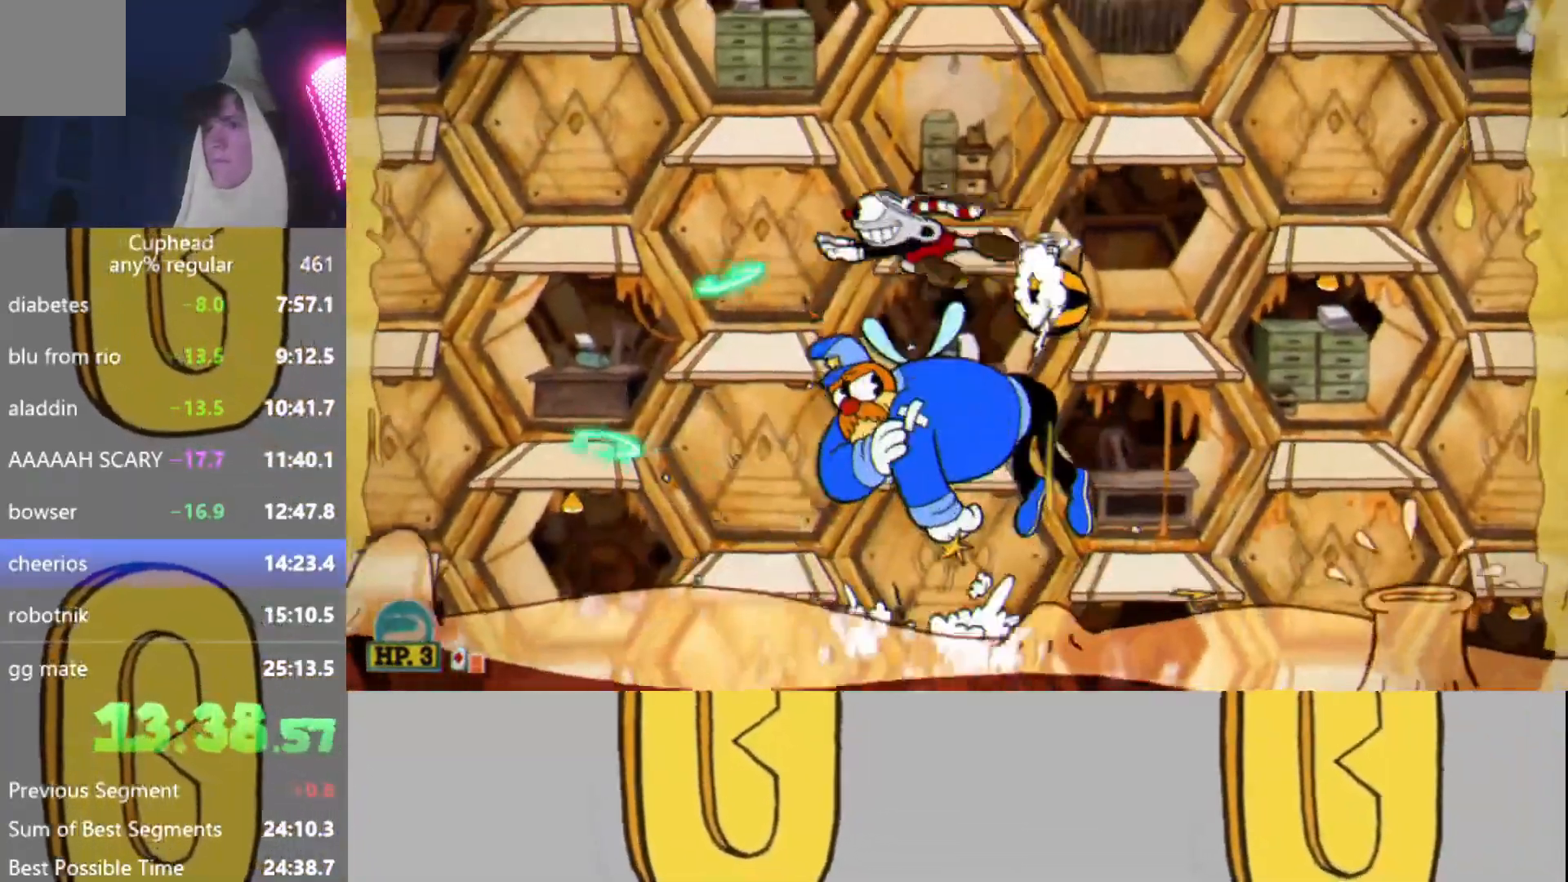
{"buttons": ["R2"], "left_stick": "left", "events": [[16, "left_stick", "center"], [400, "left_stick", "left"], [417, "A", "down"], [467, "A", "up"]]}
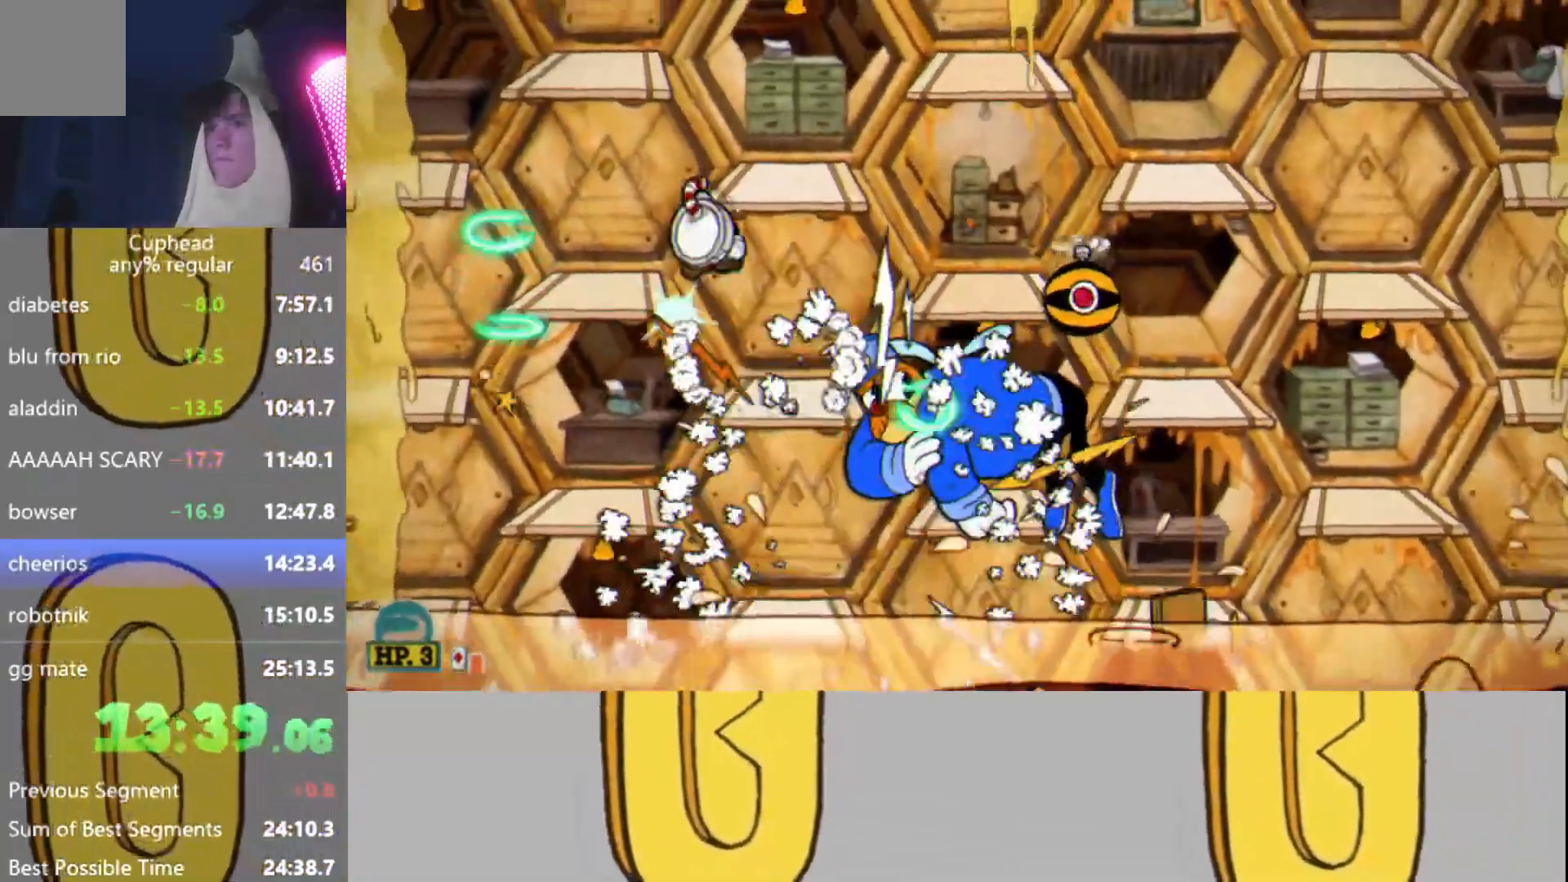
{"buttons": ["A", "R2"], "left_stick": "center", "events": [[367, "left_stick", "center"], [401, "A", "down"]]}
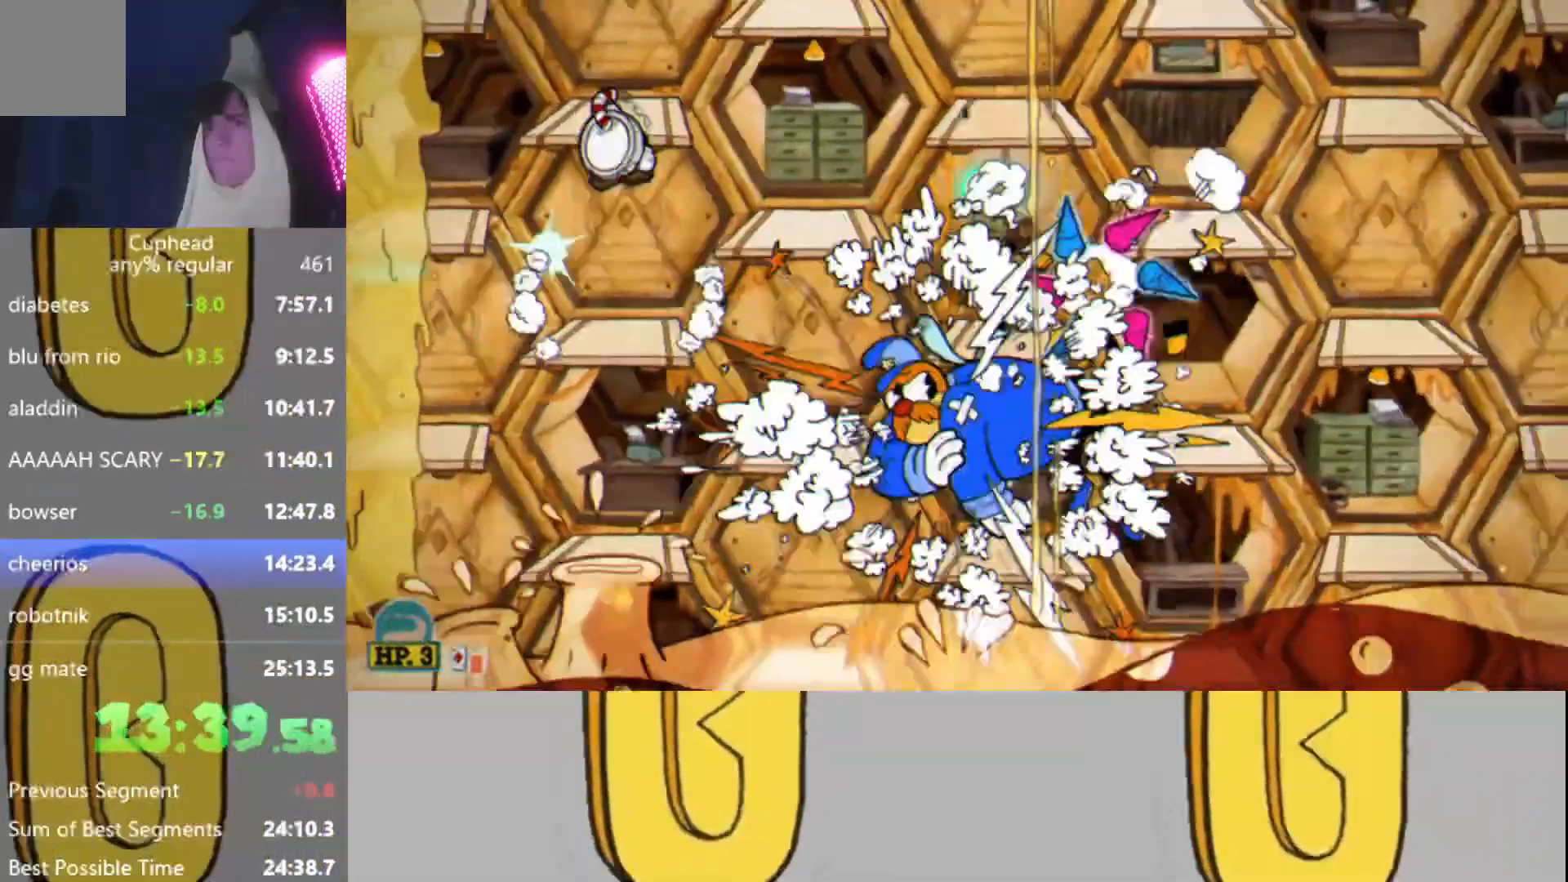
{"buttons": ["R2"], "left_stick": "center", "events": [[16, "A", "up"]]}
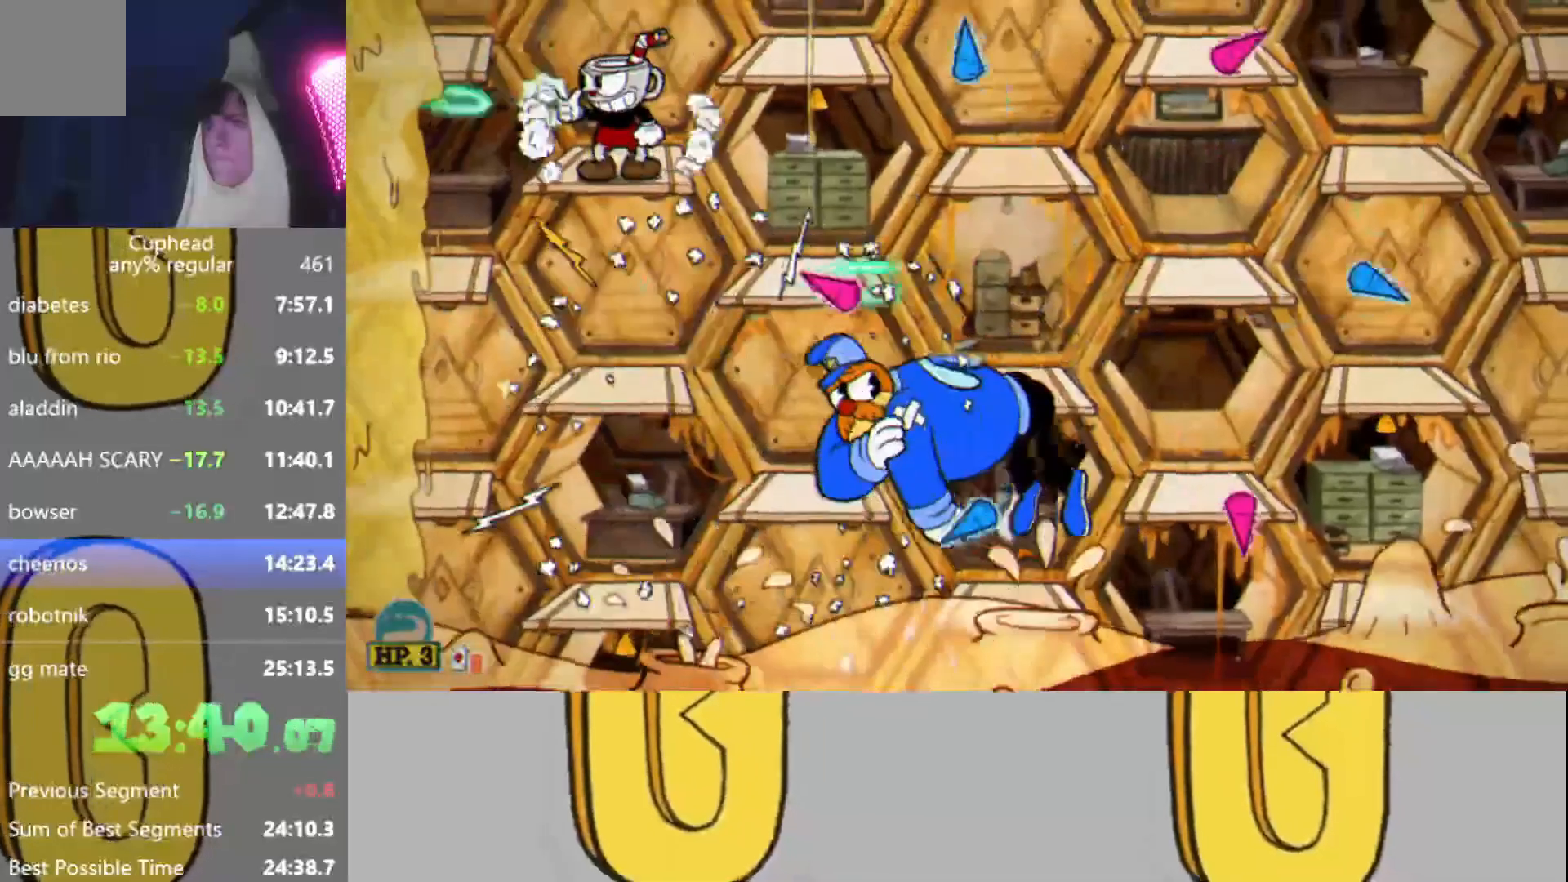
{"buttons": ["R2"], "left_stick": "right", "events": [[100, "left_stick", "right"], [134, "Y", "down"], [234, "Y", "up"]]}
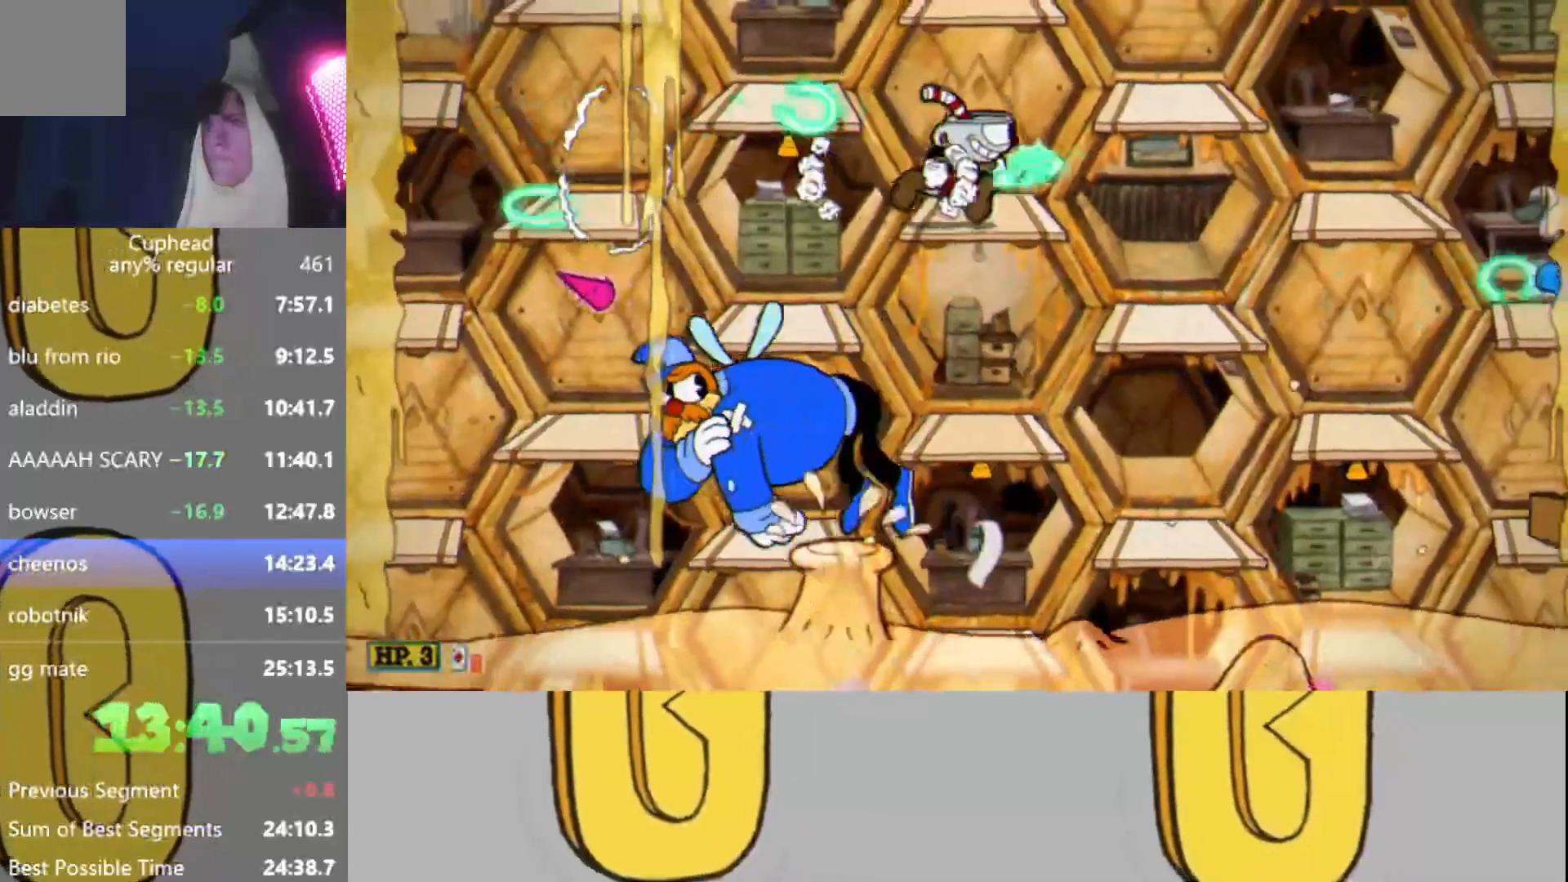
{"buttons": ["R2"], "left_stick": "left", "events": [[83, "left_stick", "center"], [400, "left_stick", "left"], [434, "A", "down"], [484, "A", "up"]]}
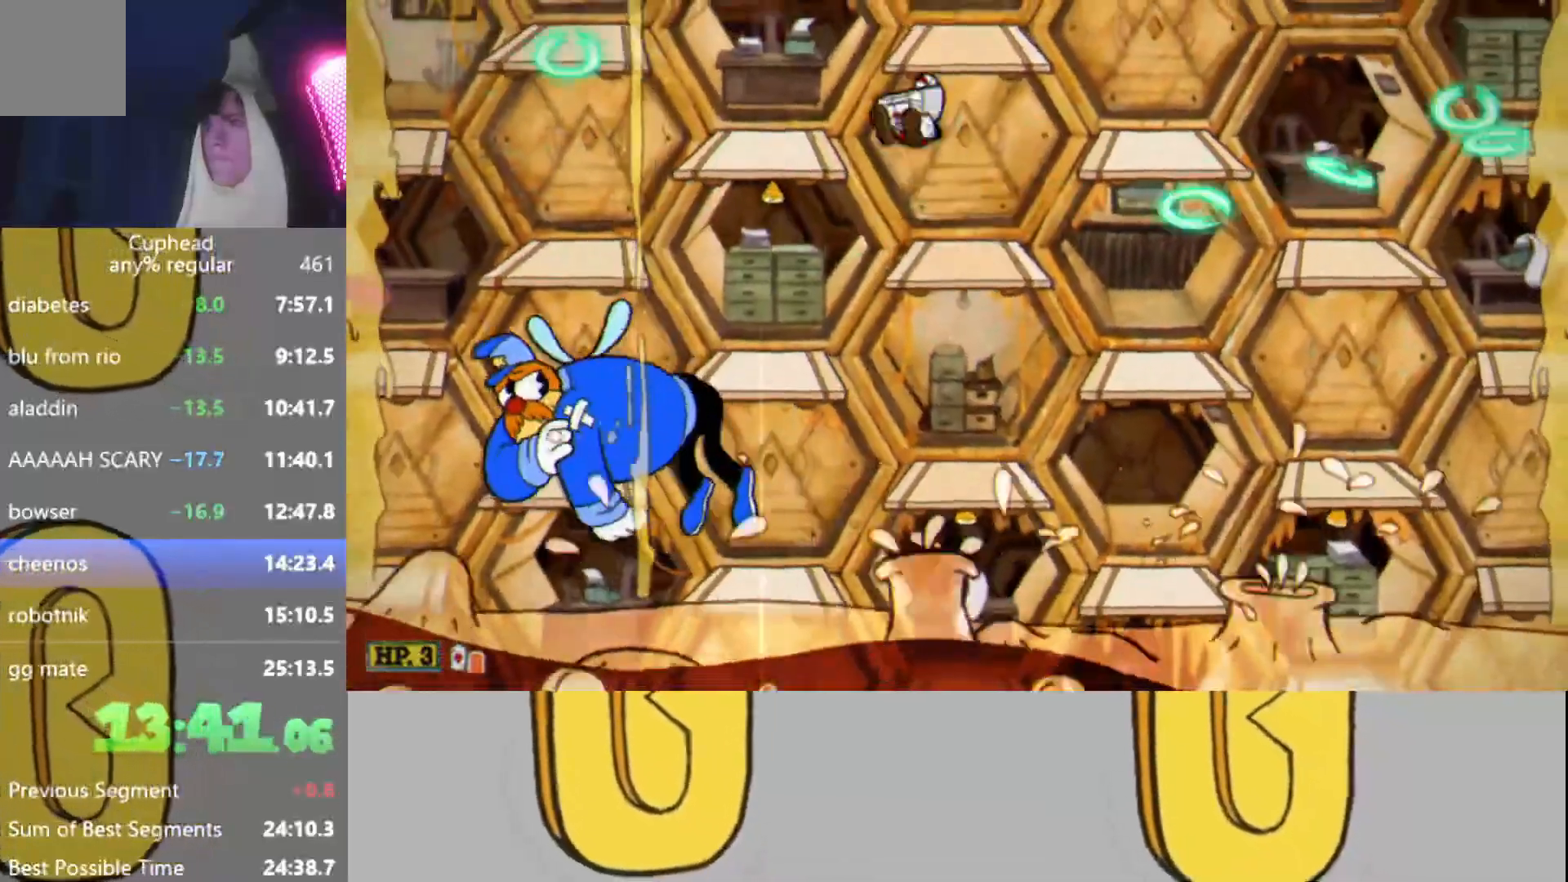
{"buttons": ["R2"], "left_stick": "center", "events": [[351, "left_stick", "center"]]}
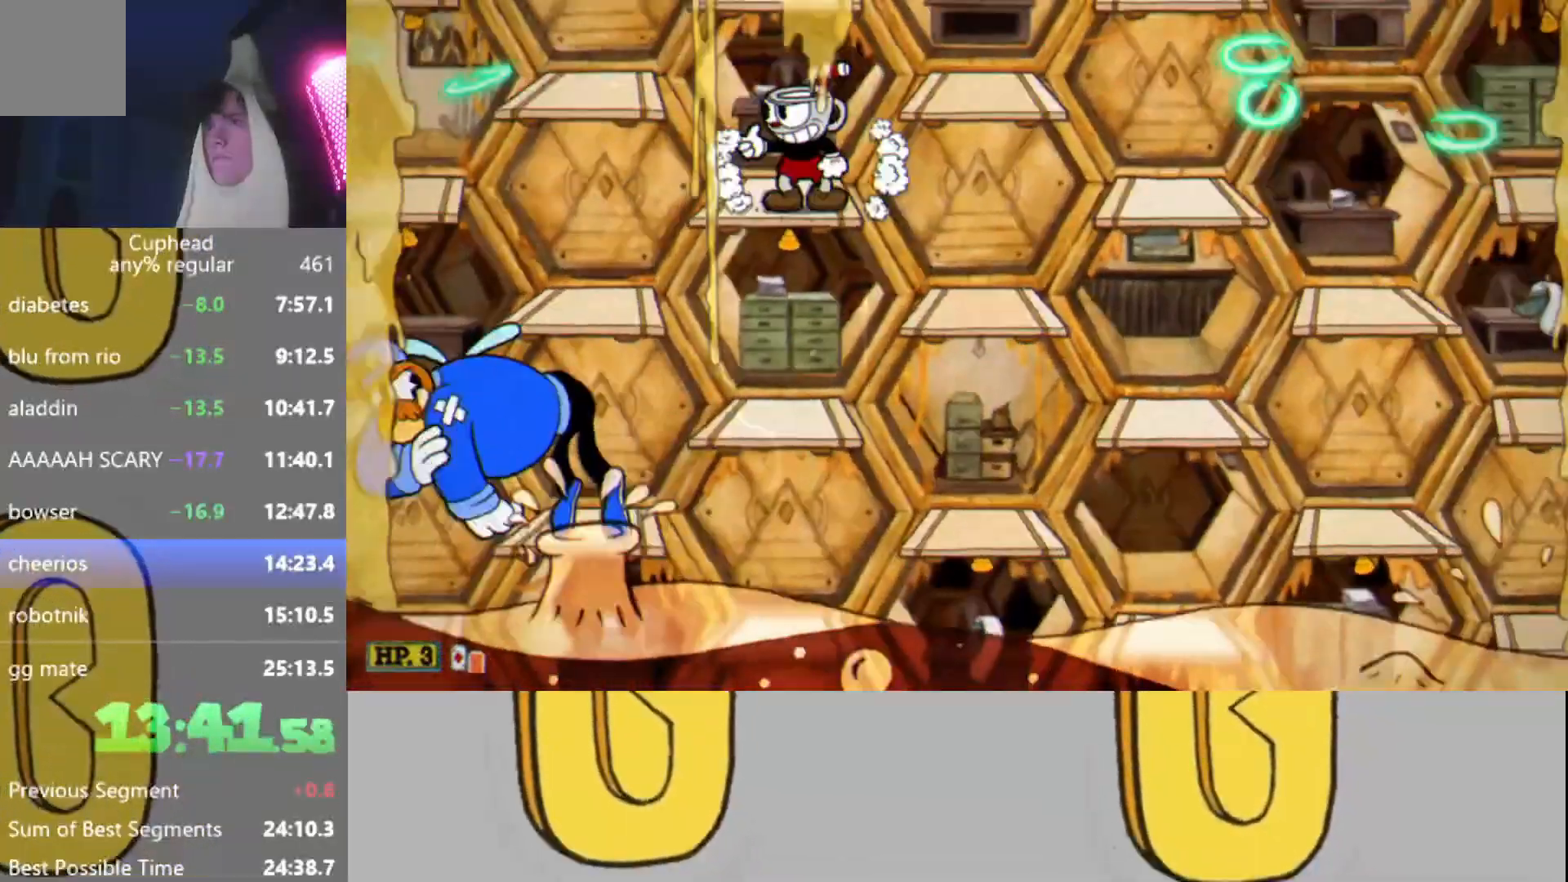
{"buttons": ["R2"], "left_stick": "center", "events": [[333, "A", "down"], [400, "left_stick", "left"], [434, "A", "up"], [500, "left_stick", "center"]]}
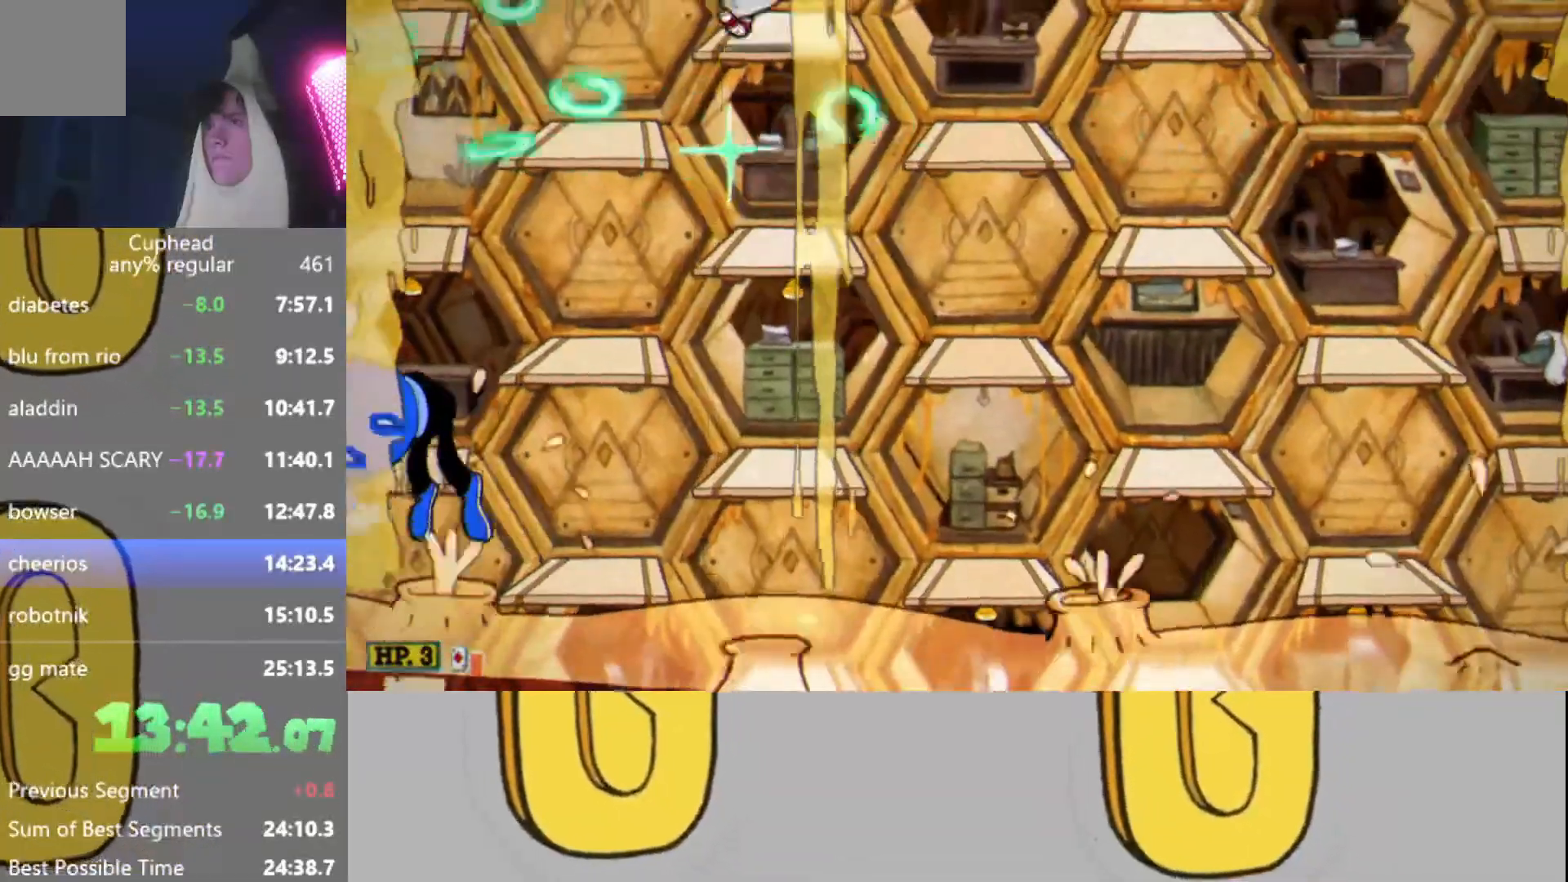
{"buttons": ["X", "R2"], "left_stick": "down-left", "events": [[351, "left_stick", "down-left"], [384, "X", "down"]]}
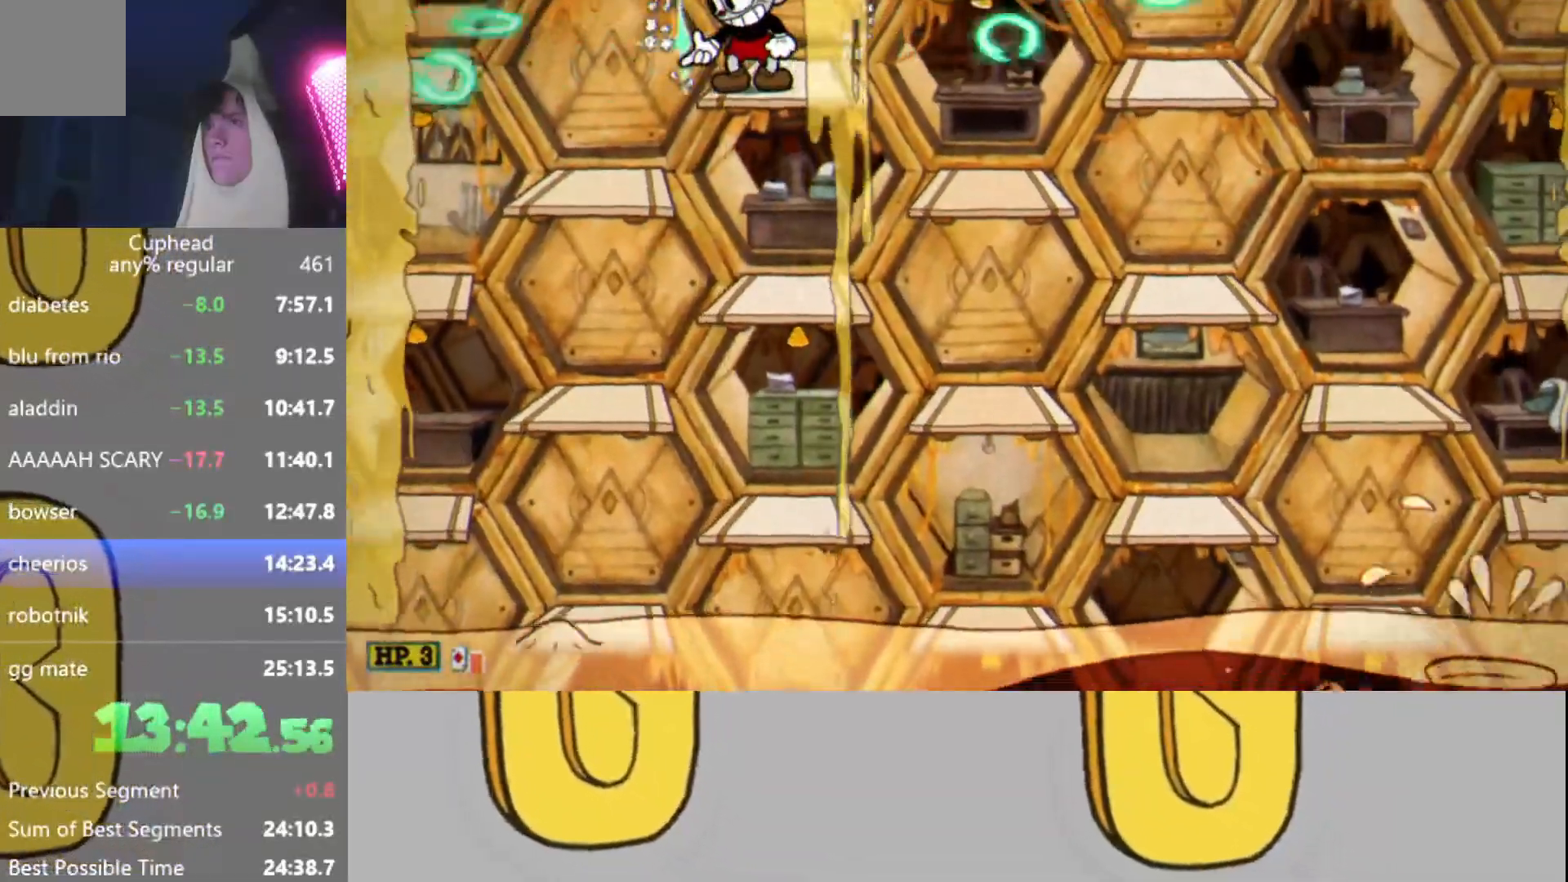
{"buttons": ["X", "R2"], "left_stick": "down-left", "events": []}
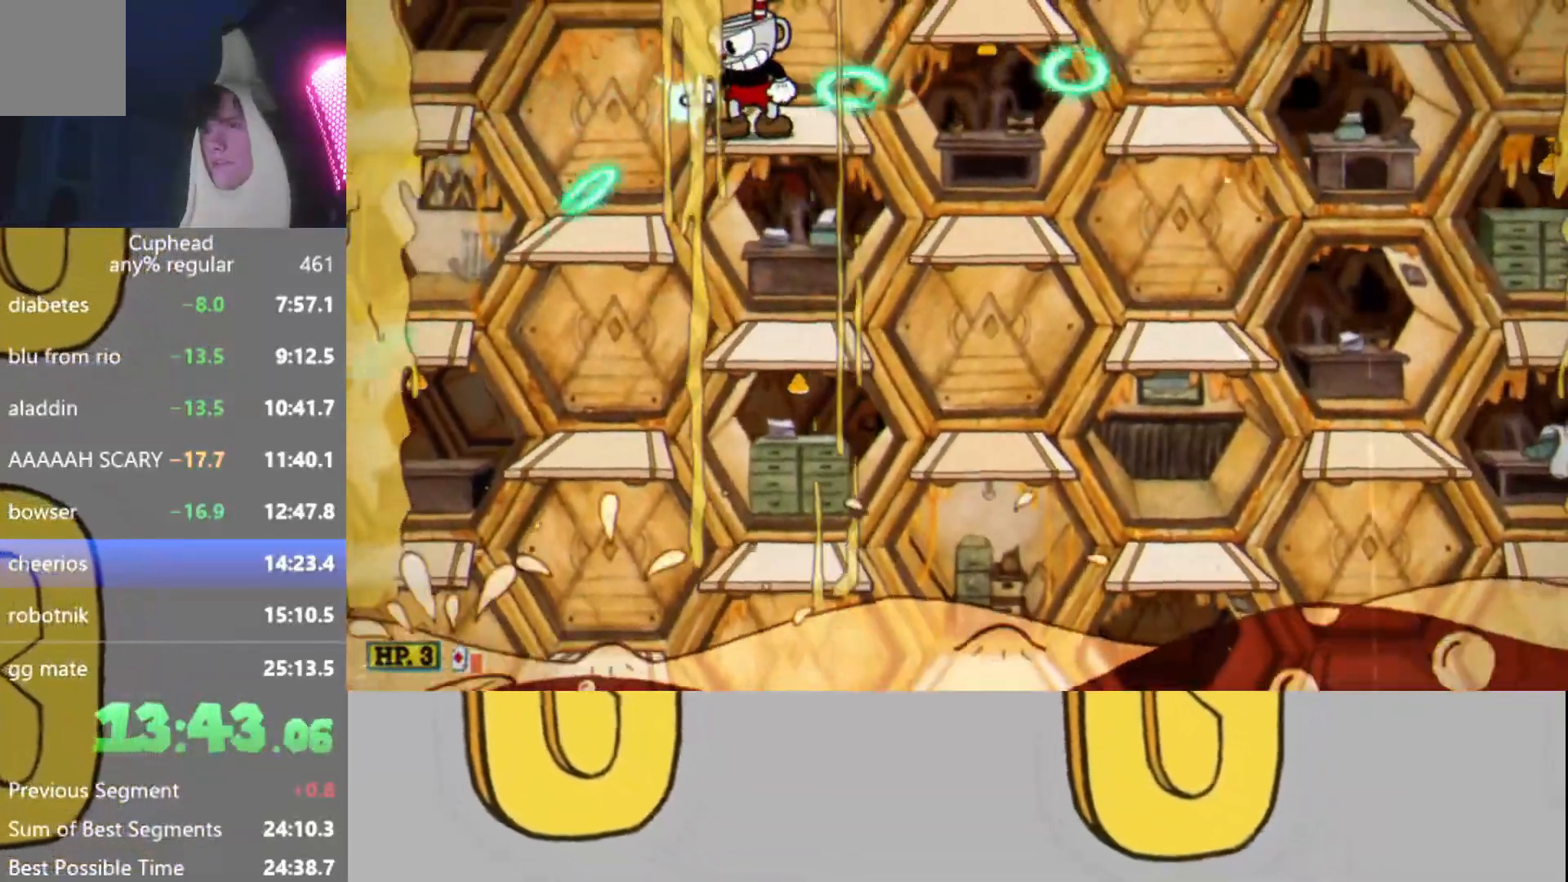
{"buttons": ["X", "R2"], "left_stick": "down-left", "events": []}
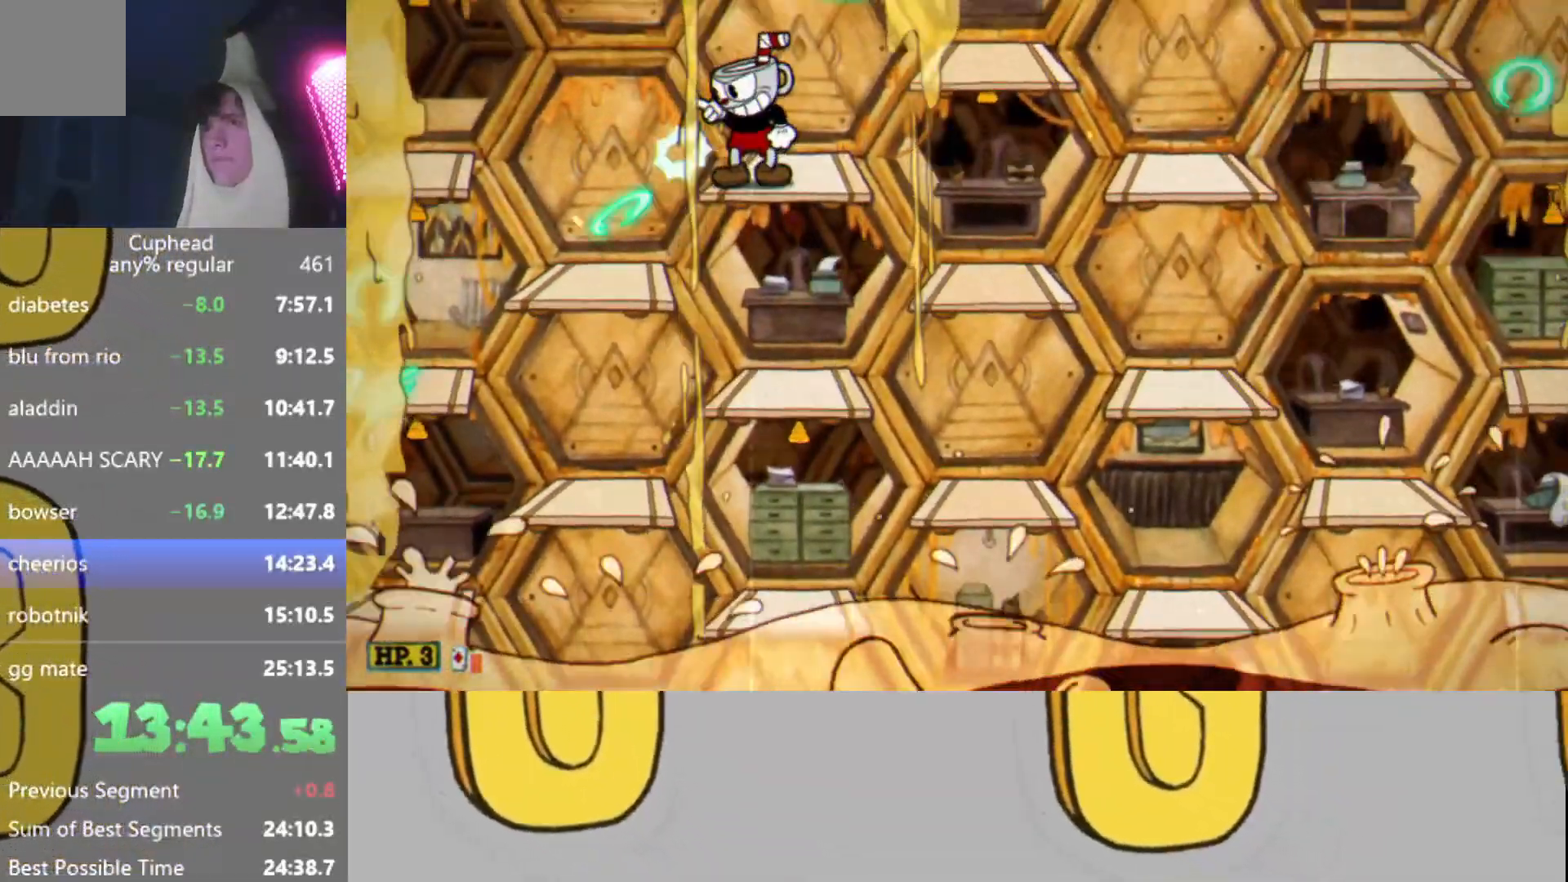
{"buttons": ["X", "R2"], "left_stick": "down-left", "events": []}
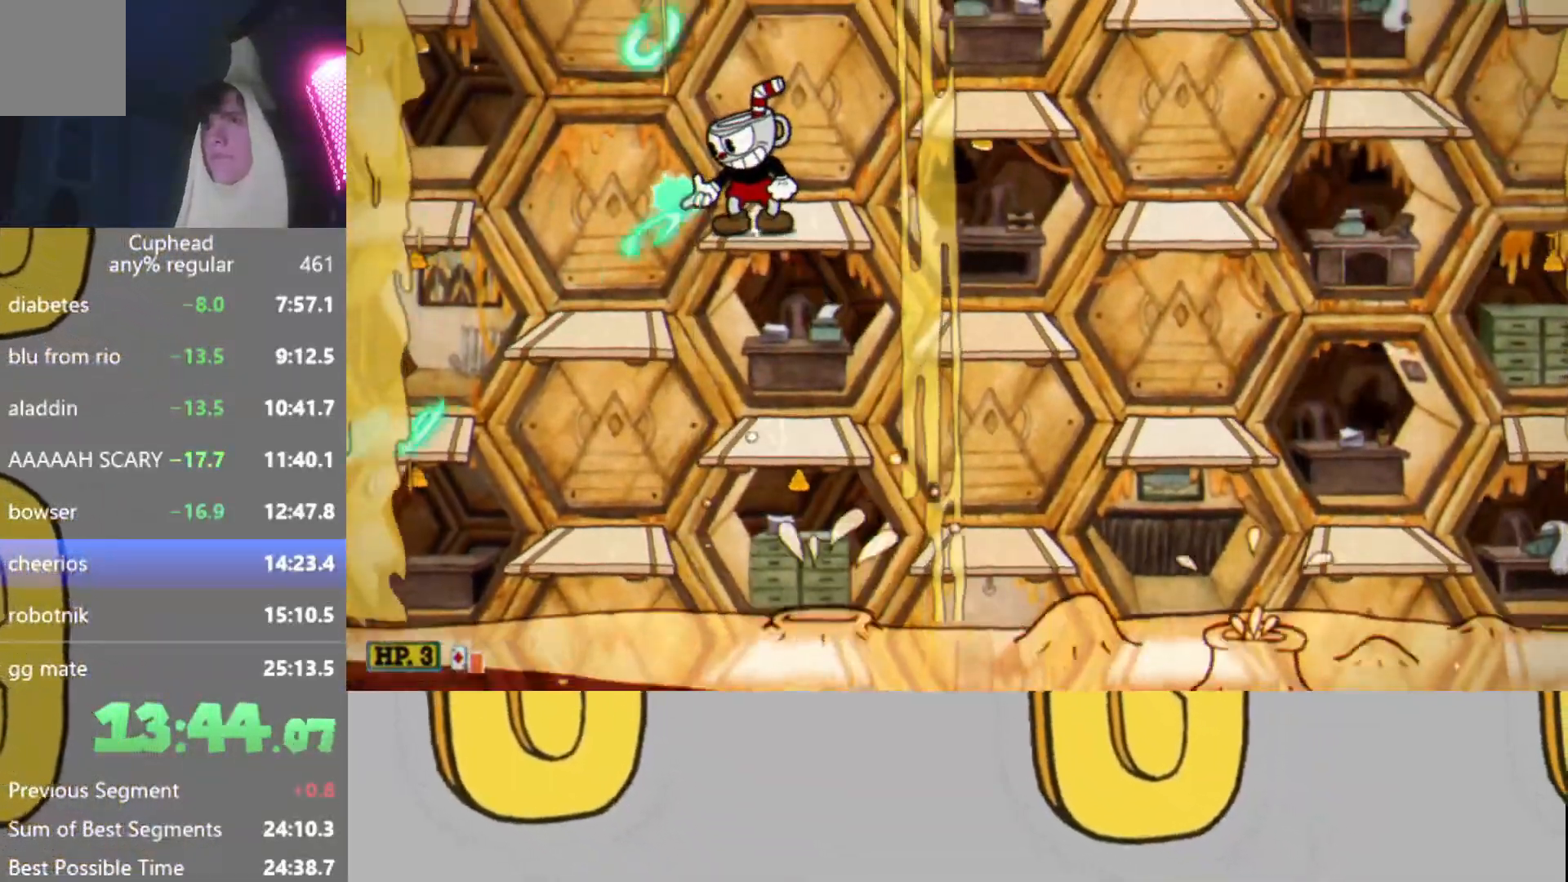
{"buttons": ["R2"], "left_stick": "center", "events": [[217, "left_stick", "center"], [234, "X", "up"], [417, "A", "down"], [484, "A", "up"]]}
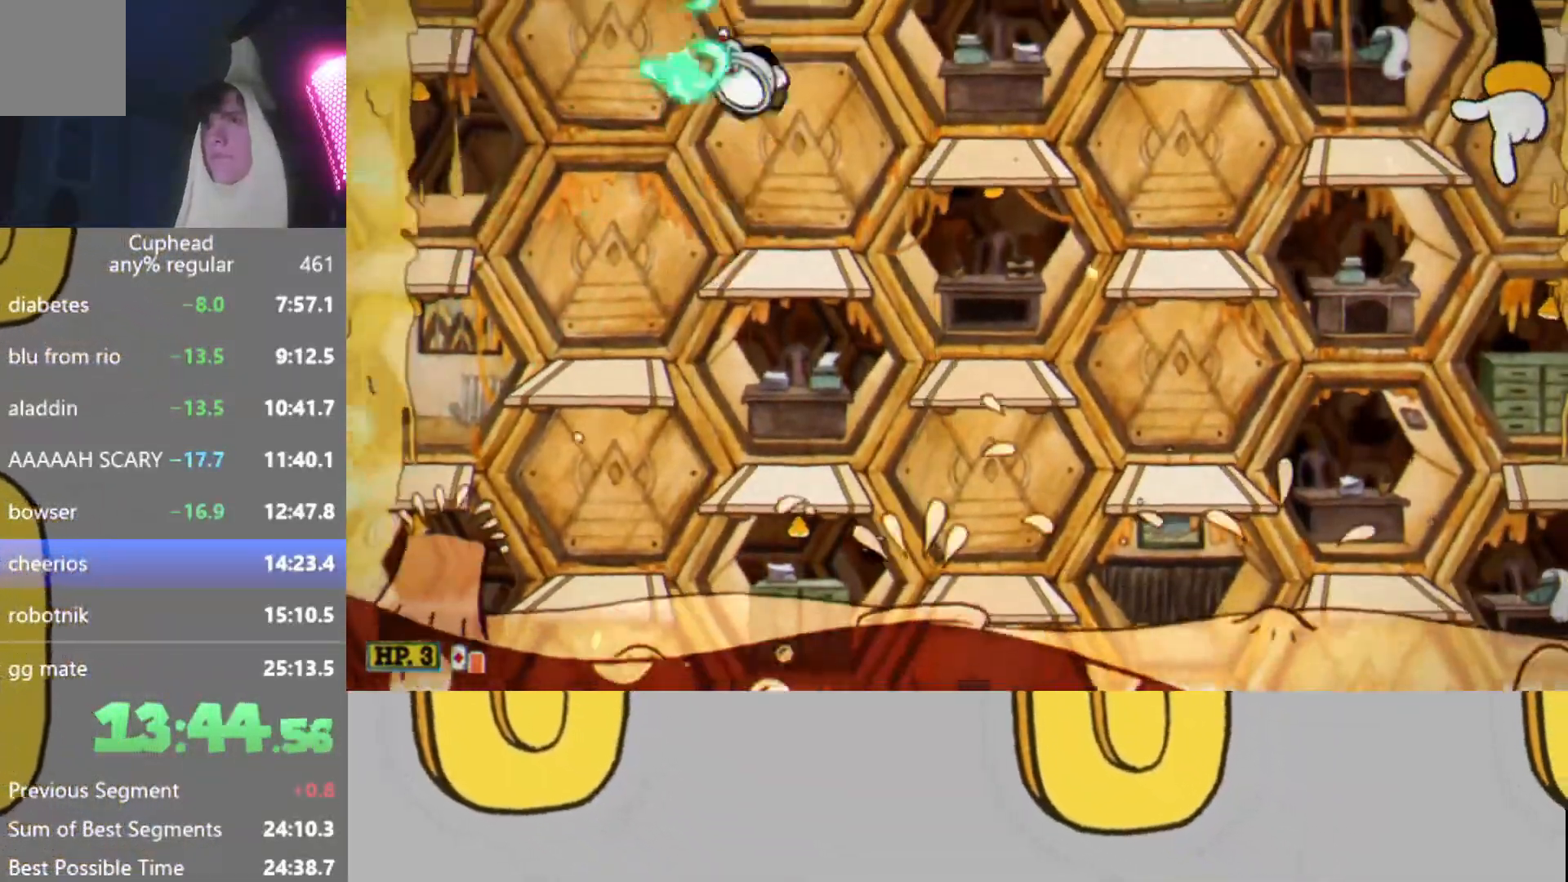
{"buttons": ["R2"], "left_stick": "right", "events": [[384, "left_stick", "right"]]}
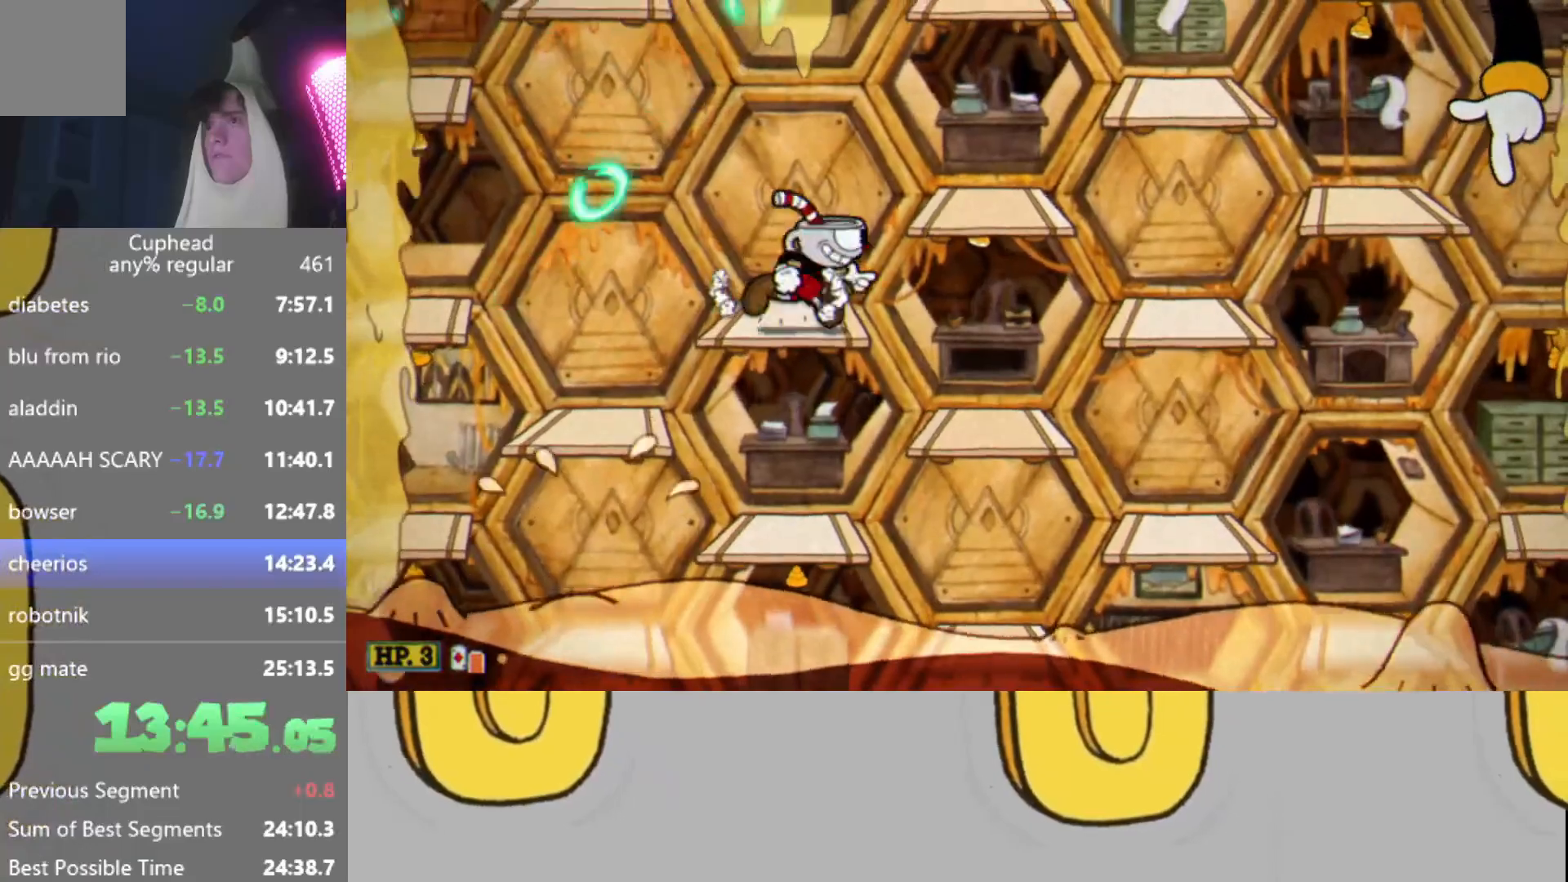
{"buttons": ["R2"], "left_stick": "right", "events": [[17, "A", "down"], [167, "A", "up"], [200, "left_stick", "left"], [251, "left_stick", "center"], [401, "left_stick", "right"]]}
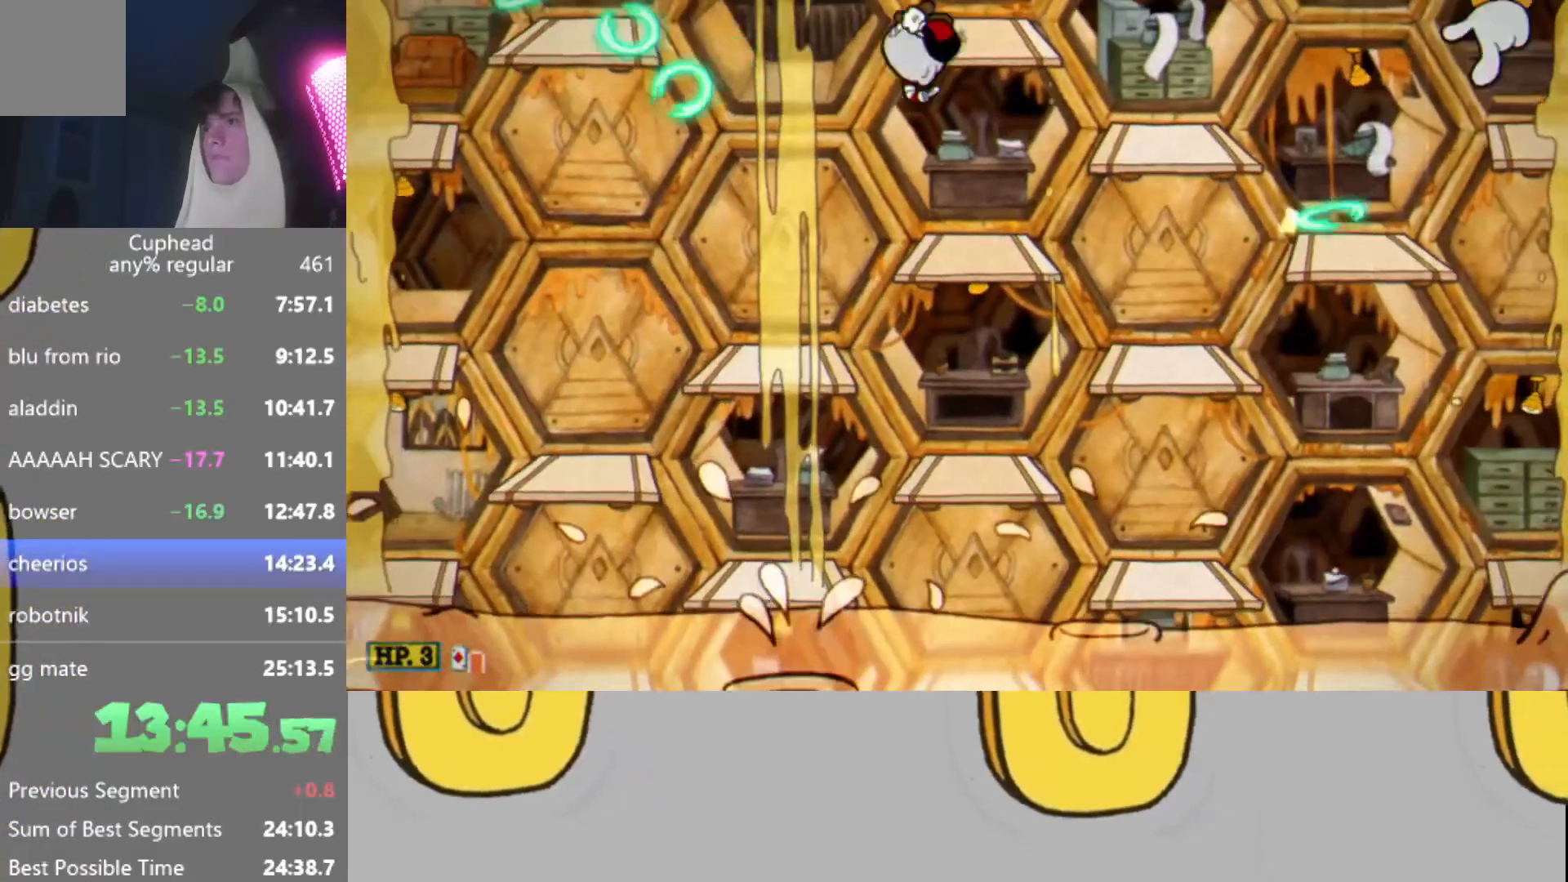
{"buttons": ["R2"], "left_stick": "right", "events": [[133, "L2", "down"], [200, "L2", "up"], [267, "A", "down"], [267, "L2", "down"], [333, "A", "up"], [350, "L2", "up"], [417, "L2", "down"], [500, "L2", "up"]]}
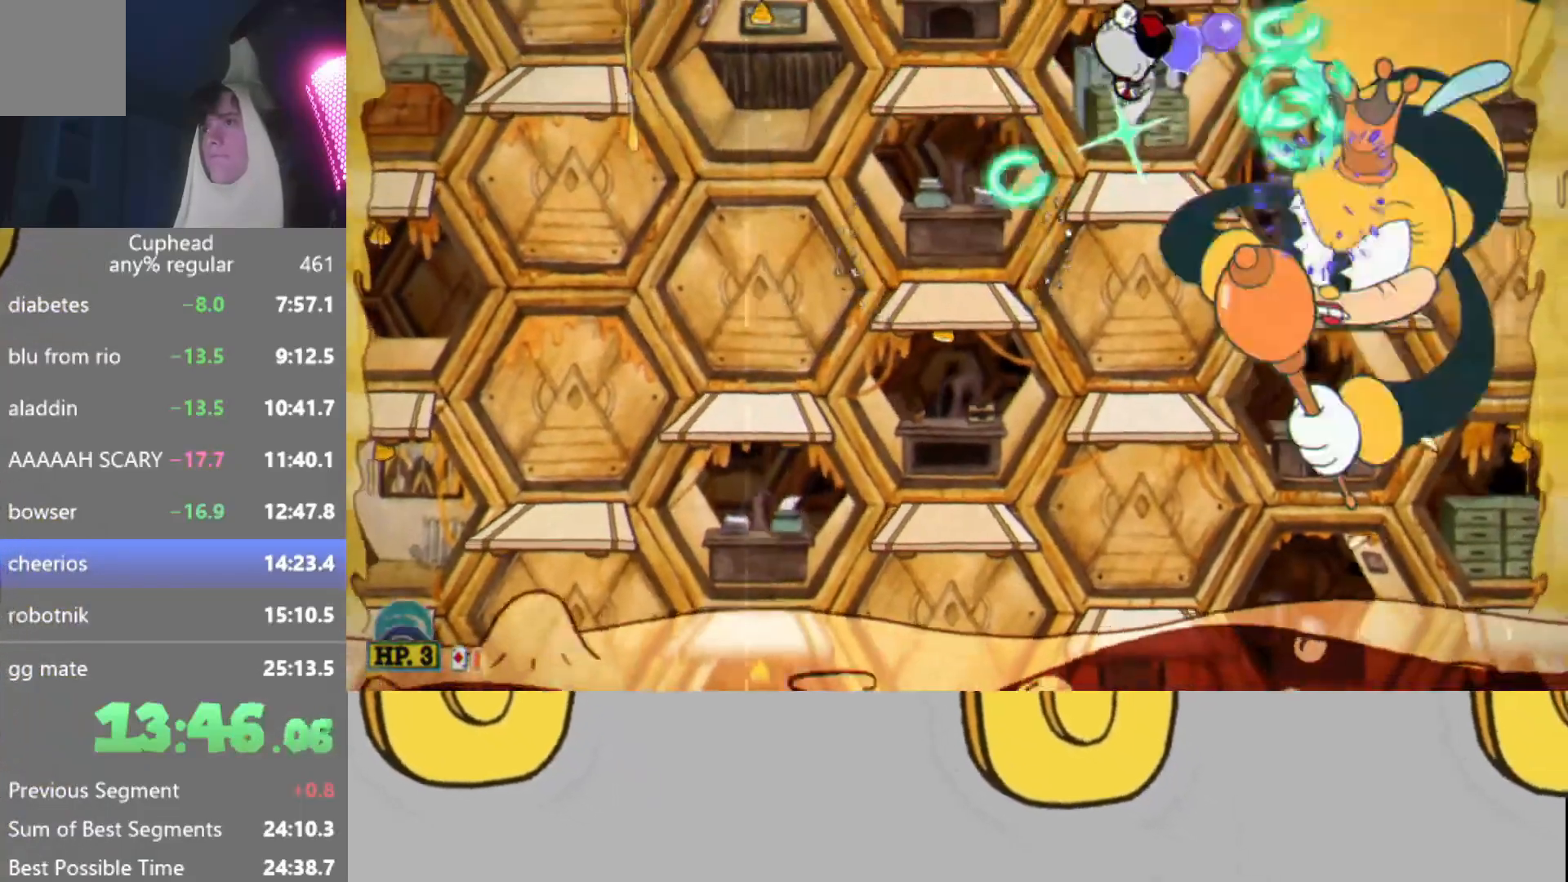
{"buttons": ["R2"], "left_stick": "center", "events": [[67, "L2", "down"], [117, "left_stick", "center"], [134, "L2", "up"], [200, "L2", "down"], [200, "left_stick", "right"], [267, "L2", "up"], [301, "left_stick", "center"], [351, "L2", "down"], [434, "L2", "up"]]}
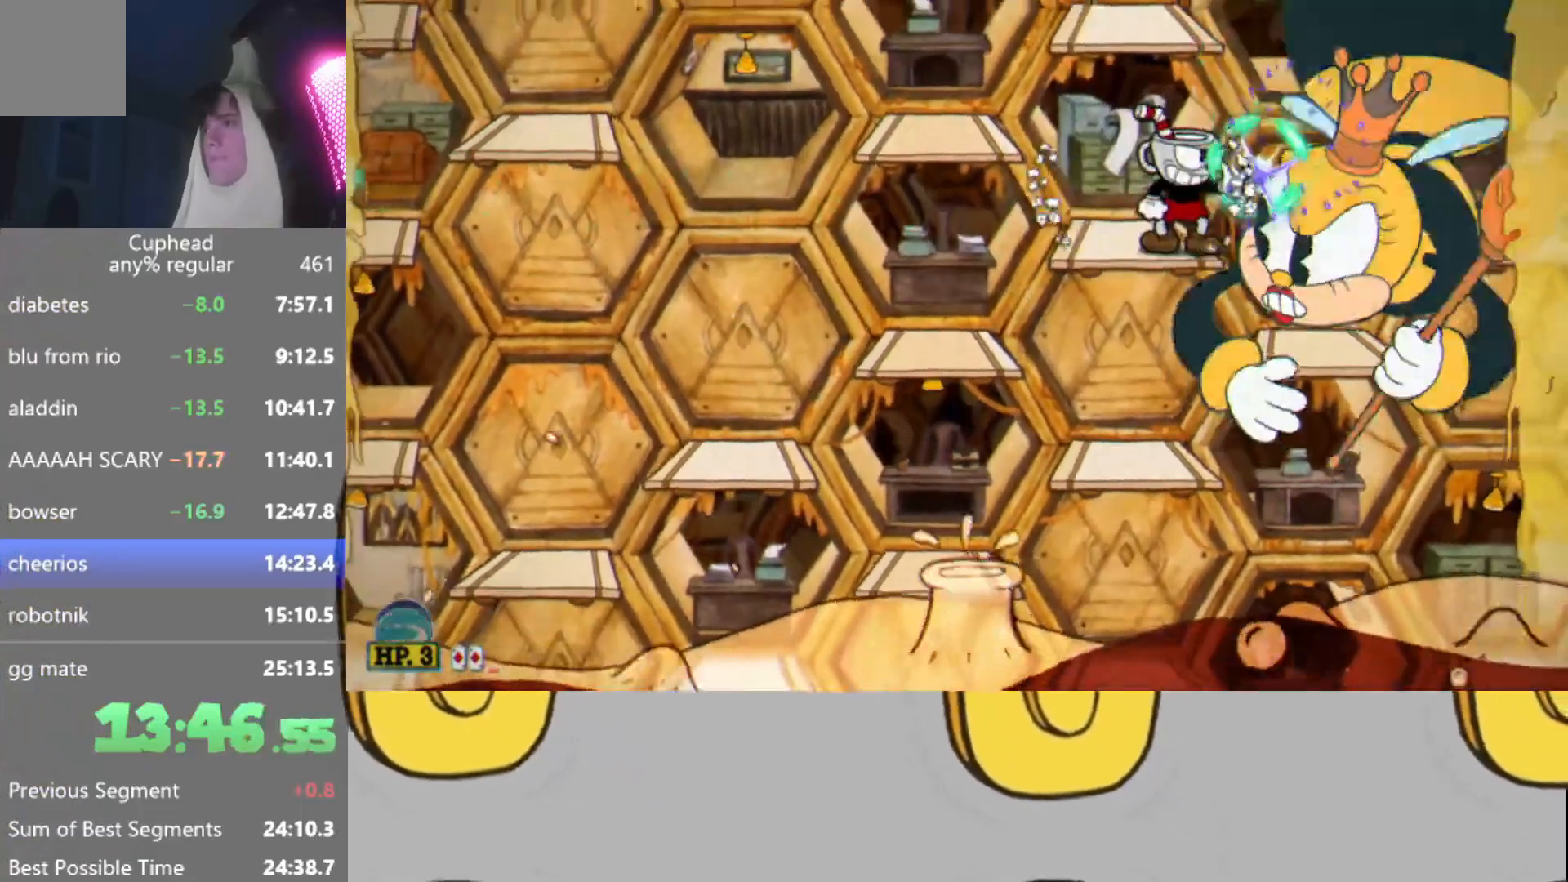
{"buttons": ["R2"], "left_stick": "center", "events": [[16, "L2", "down"], [33, "B", "down"], [117, "B", "up"], [117, "L2", "up"], [200, "L2", "down"], [217, "B", "down"], [267, "B", "up"], [267, "L2", "up"], [350, "B", "down"], [350, "L2", "down"], [467, "B", "up"], [467, "L2", "up"]]}